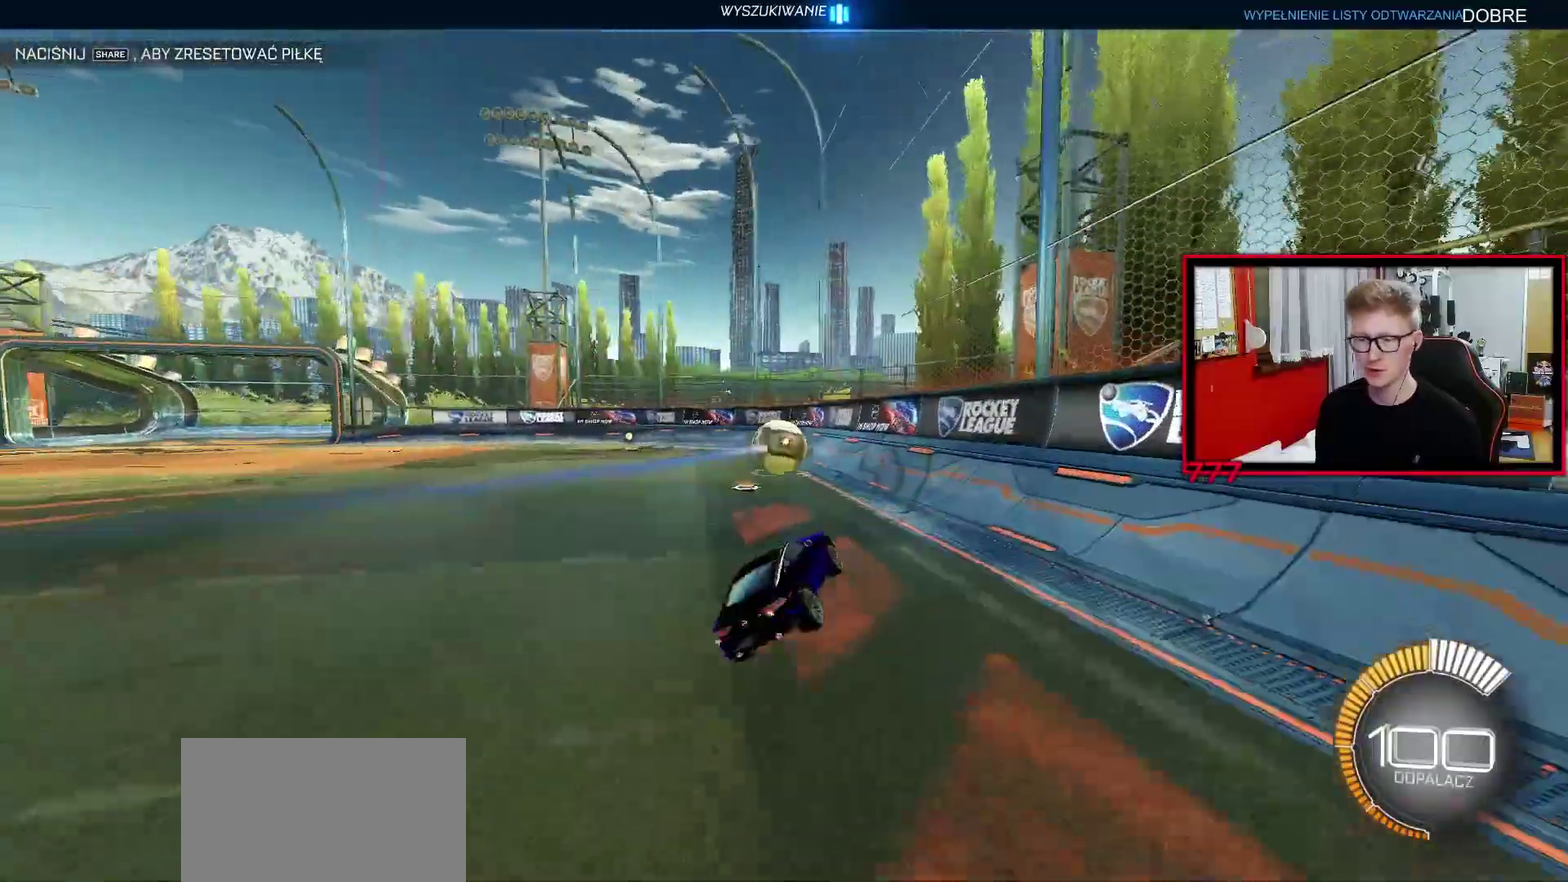
Gameplay with a controller (PlayStation layout); each line is a JSON object with the inputs held at the frame after it. "events" lists button and stick changes between this image and that frame as [ms after this image, input, new state], when the widget could be followed in between. Not read: R1 R2 SELECT.
{"buttons": [], "left_stick": "center", "right_stick": "center", "events": []}
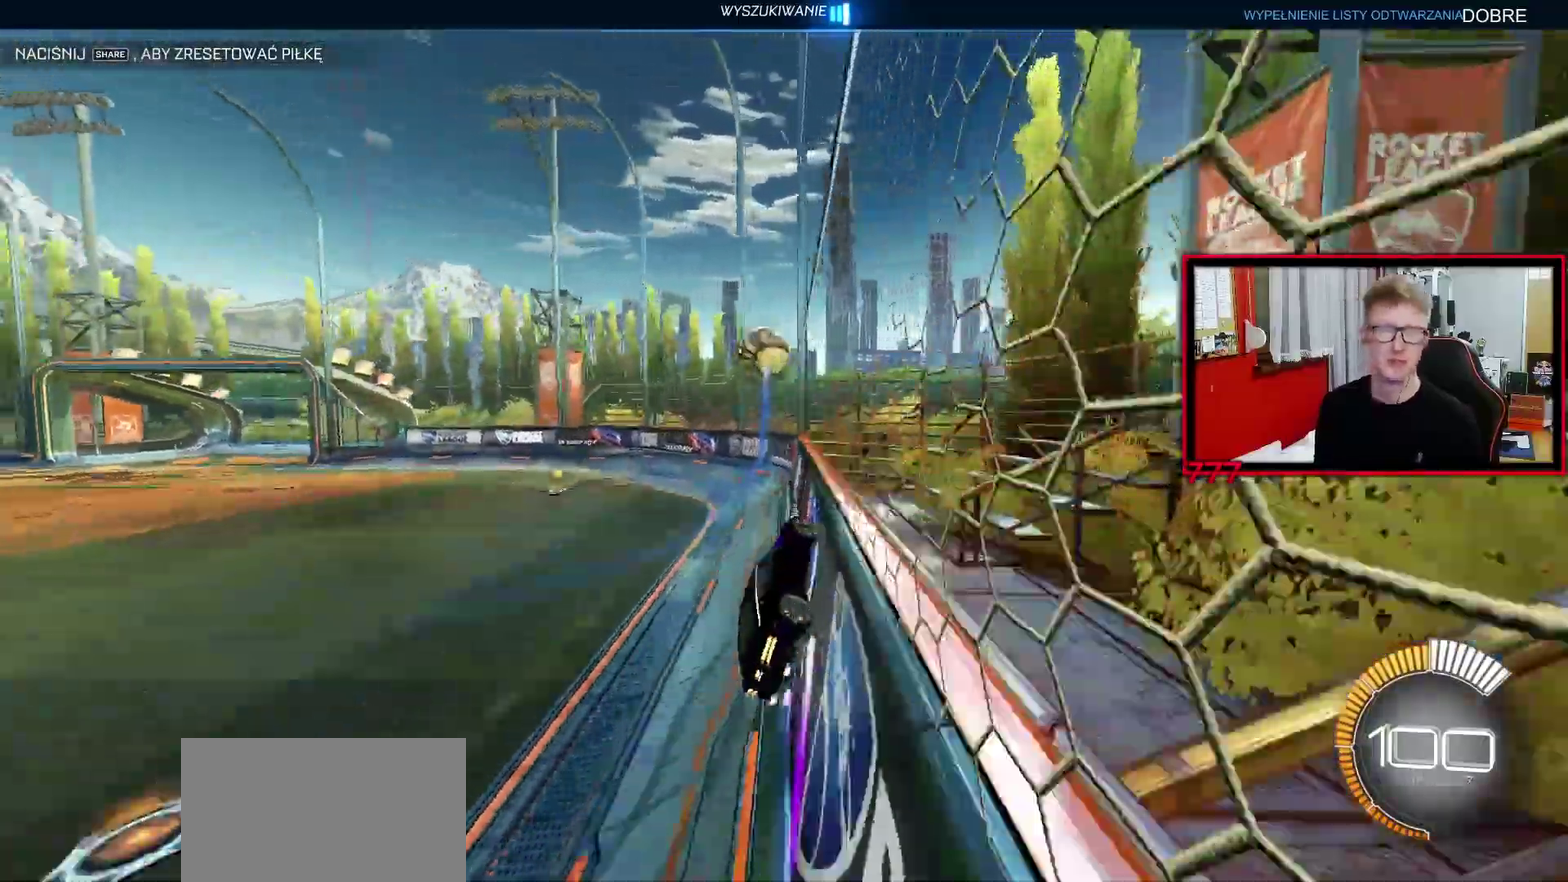
{"buttons": [], "left_stick": "center", "right_stick": "center", "events": [[333, "left_stick", "left"], [450, "left_stick", "center"]]}
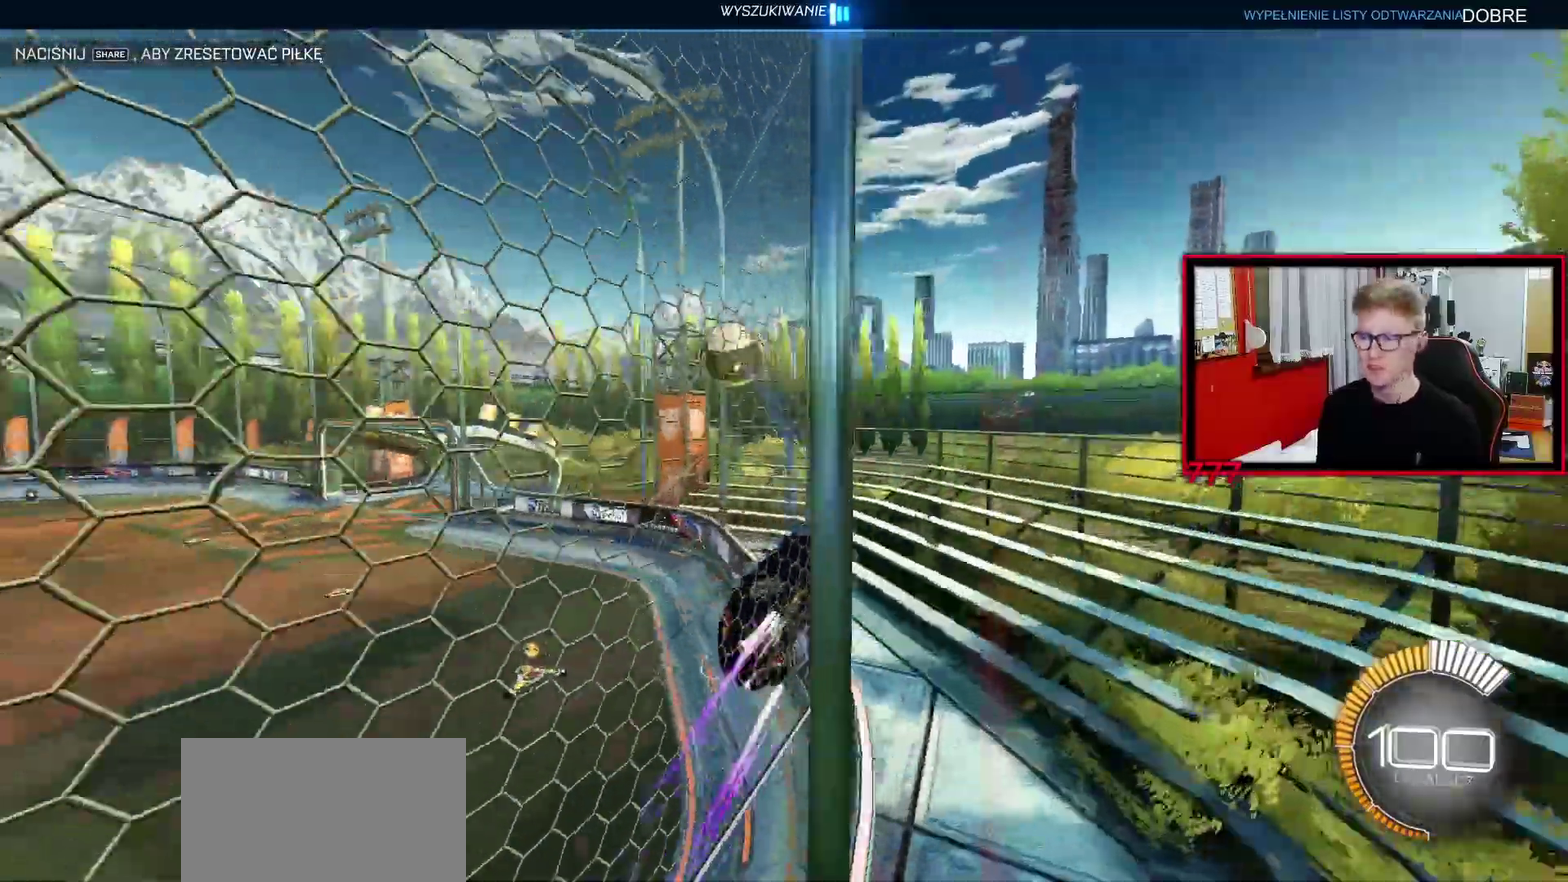
{"buttons": [], "left_stick": "center", "right_stick": "center", "events": []}
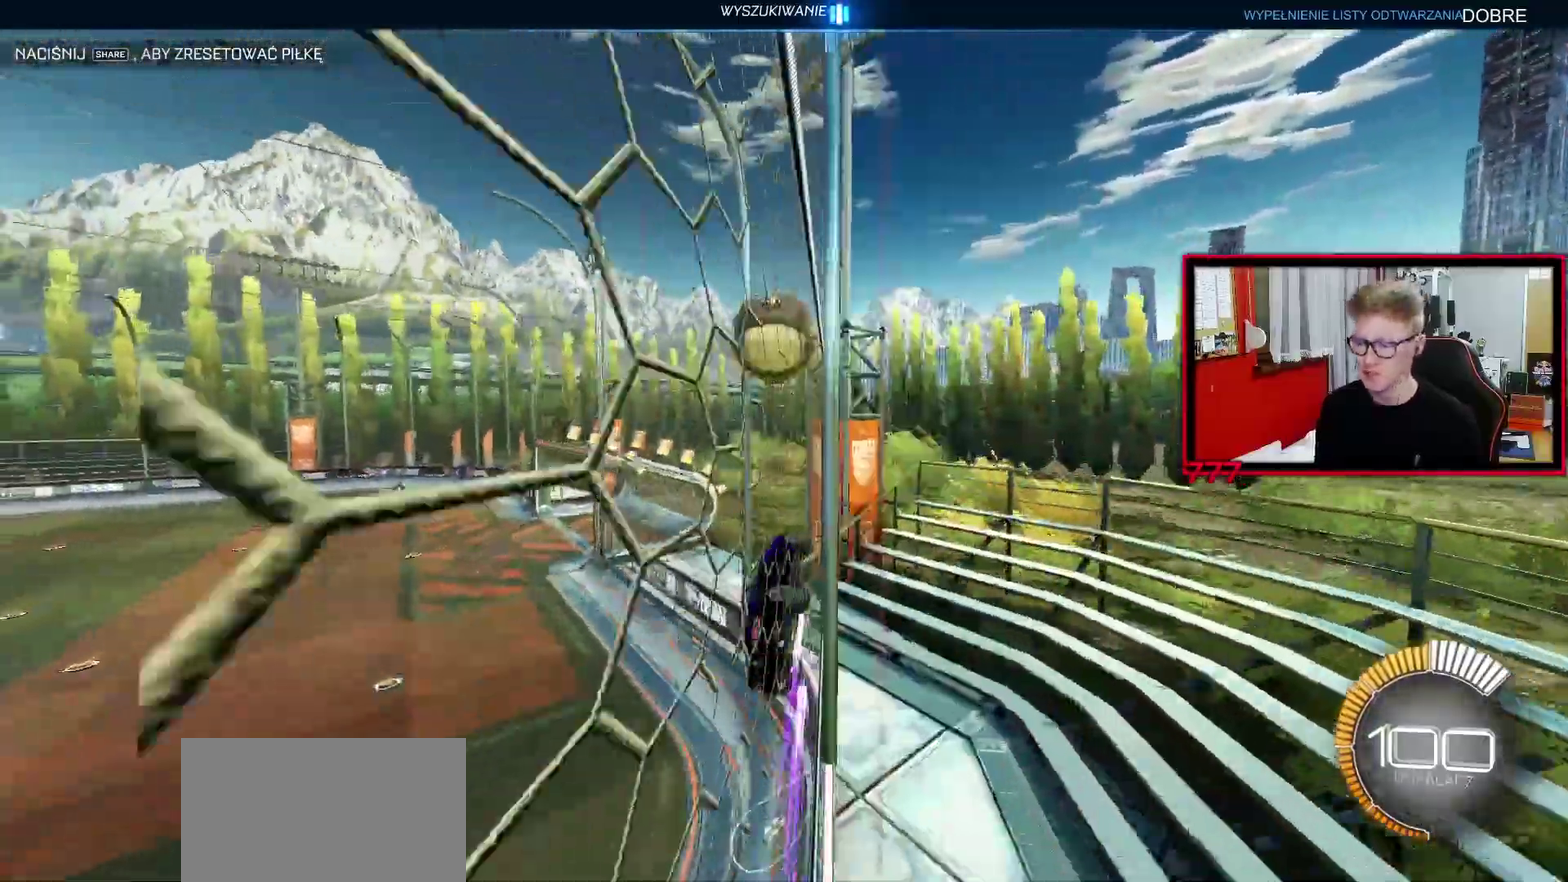
{"buttons": [], "left_stick": "center", "right_stick": "center", "events": [[283, "L2", "down"], [417, "L2", "up"]]}
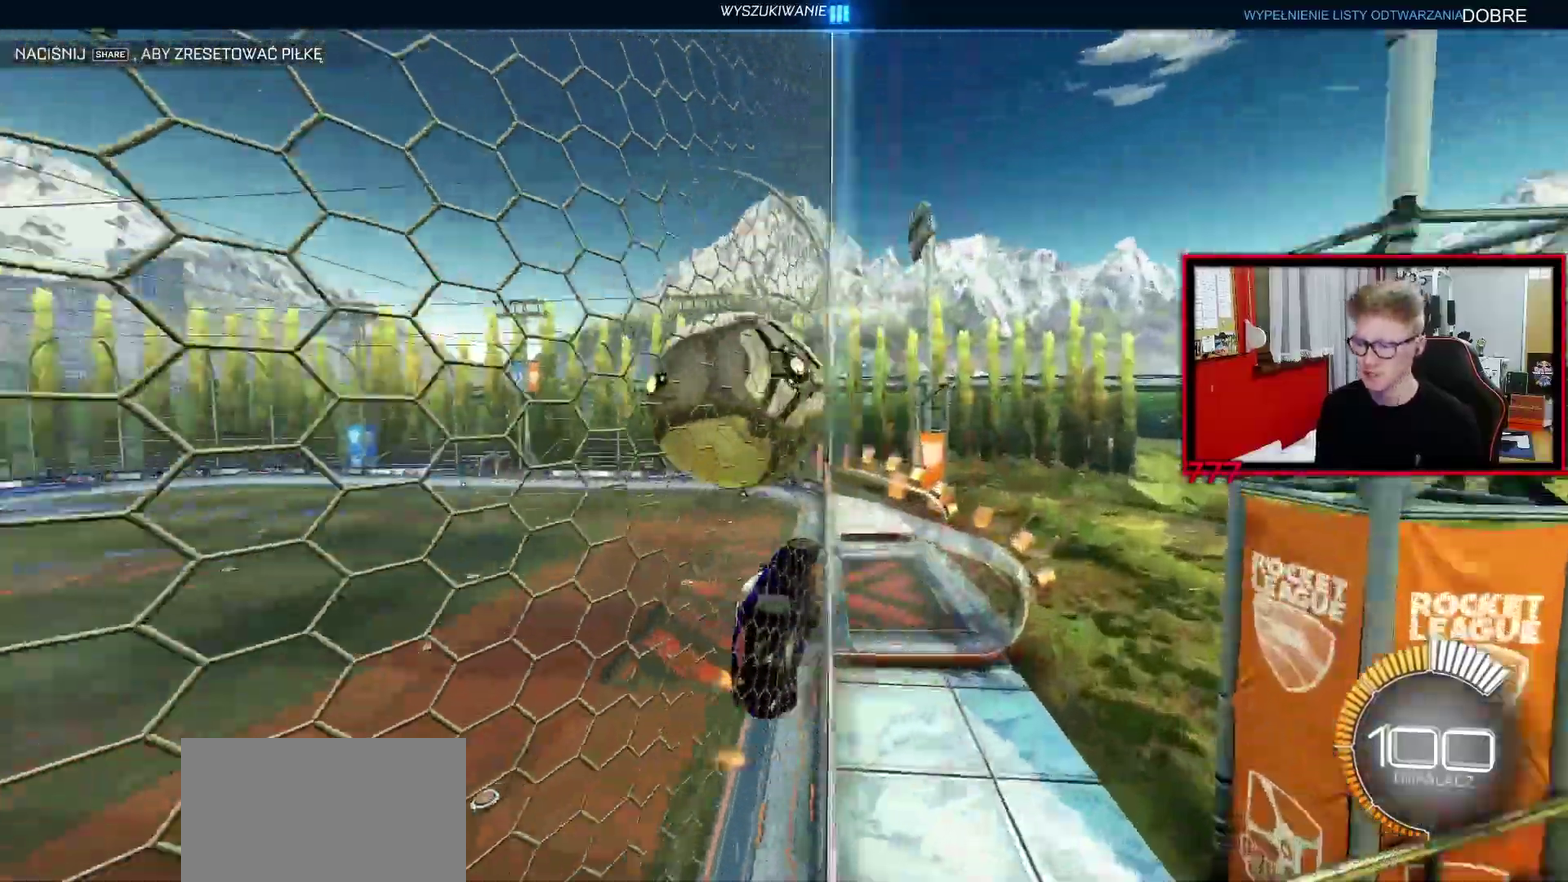
{"buttons": ["CROSS"], "left_stick": "down", "right_stick": "center", "events": [[83, "left_stick", "right"], [183, "left_stick", "center"], [283, "left_stick", "left"], [383, "left_stick", "center"], [433, "CROSS", "down"], [483, "left_stick", "down"]]}
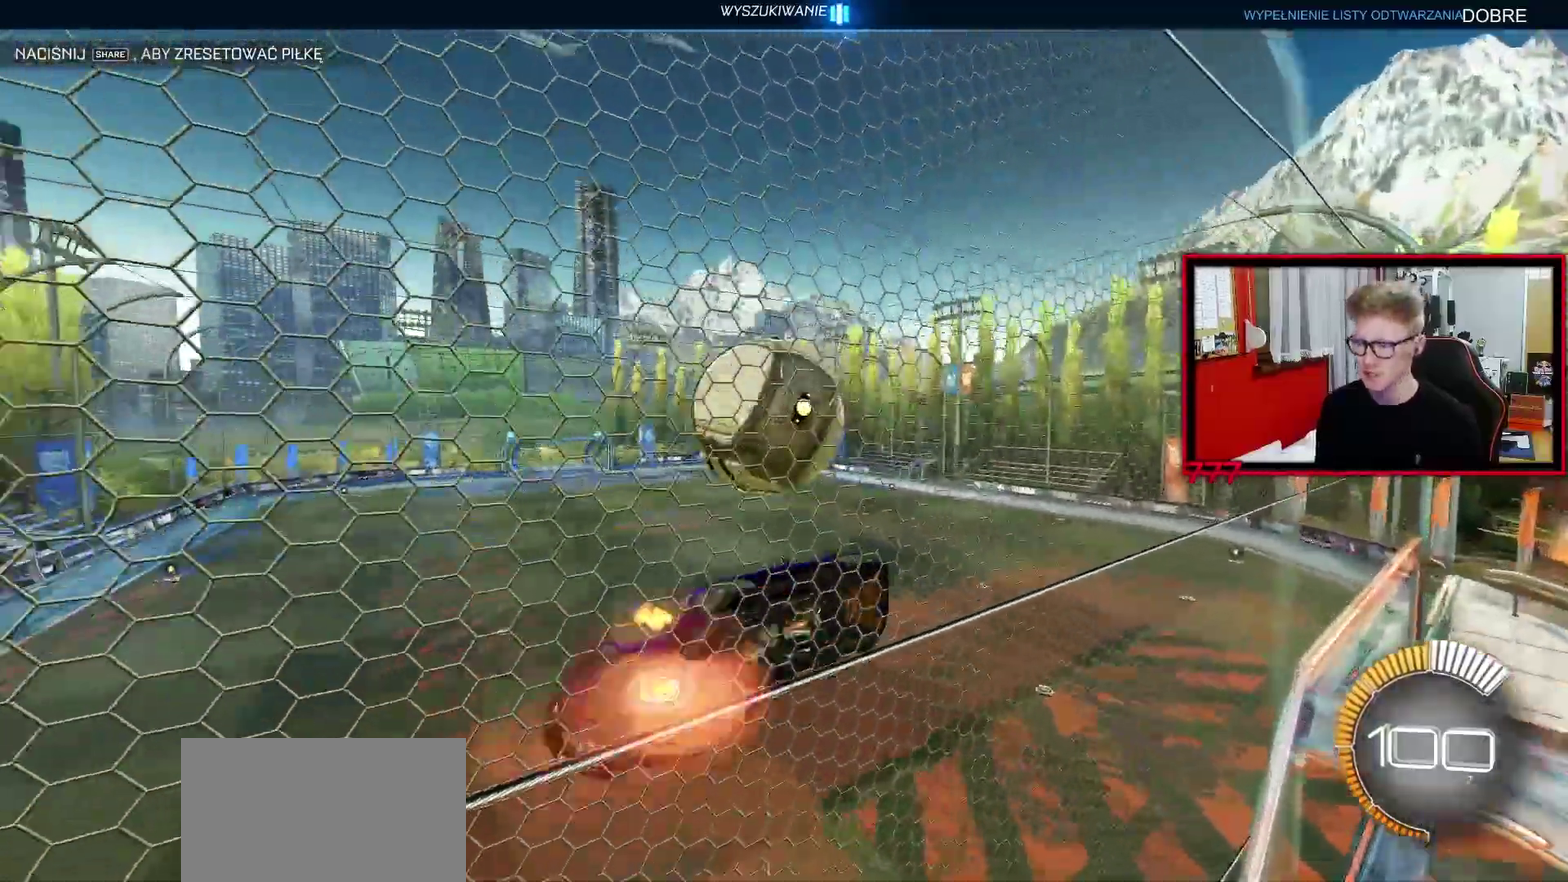
{"buttons": ["L1"], "left_stick": "down", "right_stick": "center", "events": [[100, "L1", "down"], [117, "left_stick", "down-right"], [150, "CROSS", "up"], [300, "L1", "up"], [383, "left_stick", "down"], [400, "L1", "down"]]}
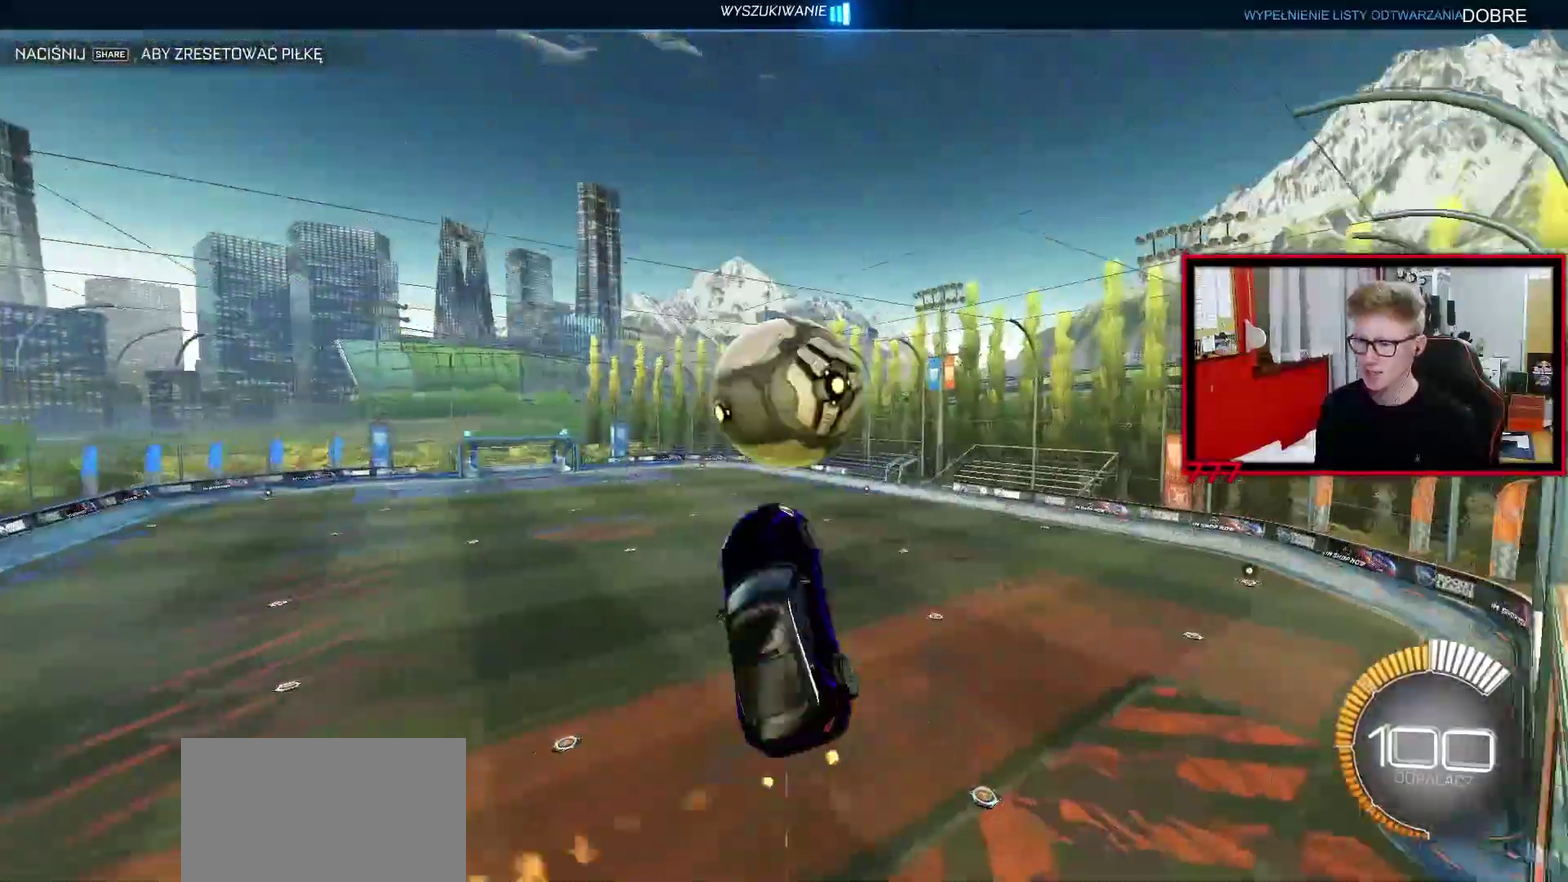
{"buttons": ["CROSS"], "left_stick": "center", "right_stick": "center", "events": [[67, "L1", "up"], [417, "CROSS", "down"], [500, "left_stick", "center"]]}
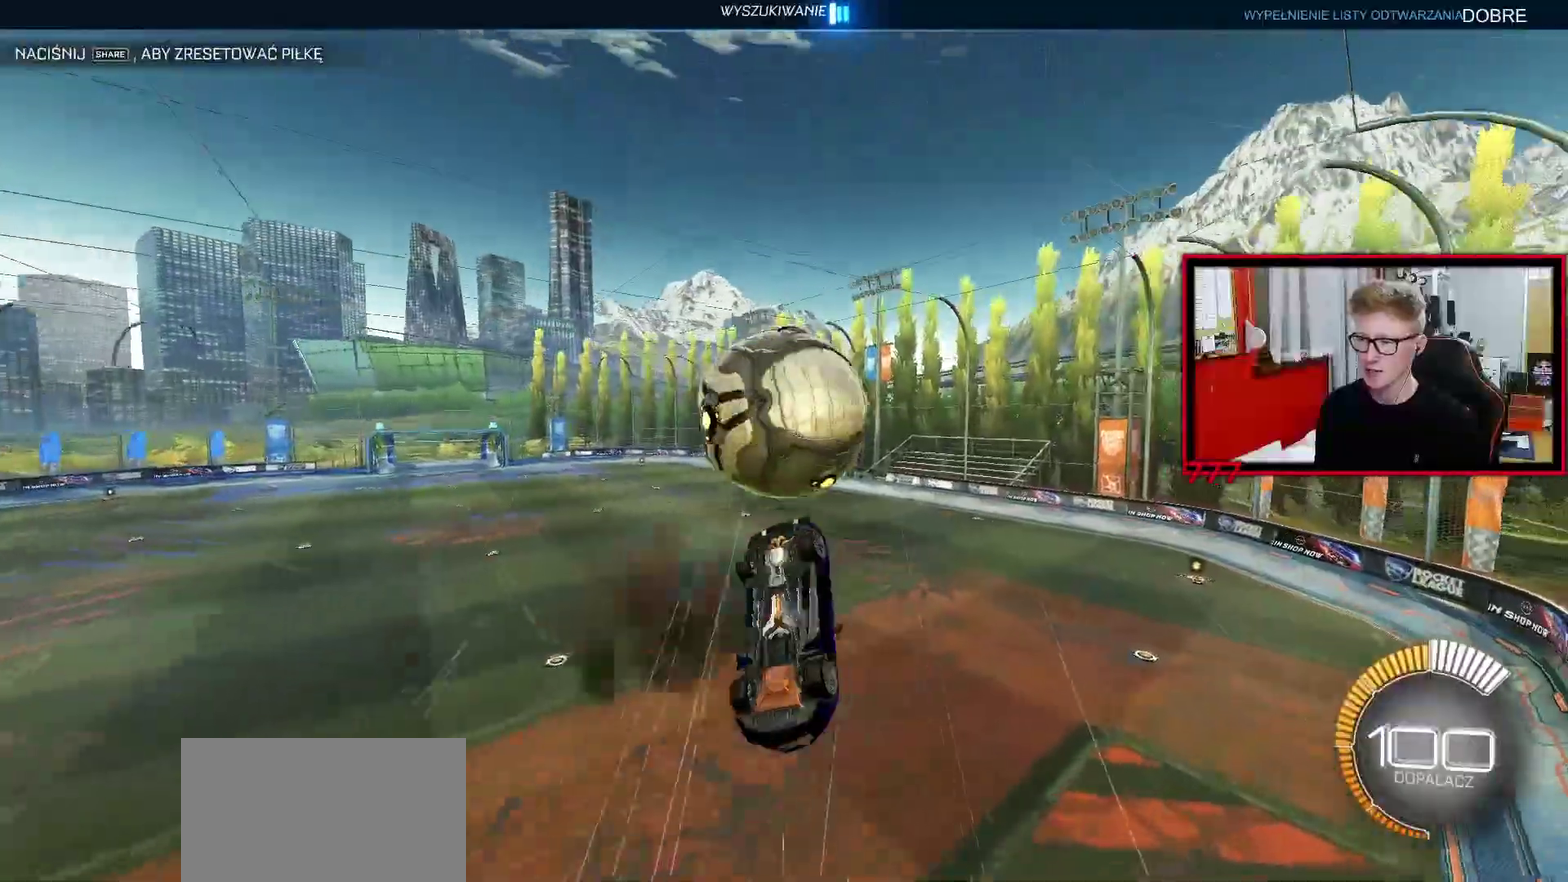
{"buttons": ["L1"], "left_stick": "up-left", "right_stick": "center", "events": [[17, "CROSS", "up"], [283, "L1", "down"], [283, "left_stick", "up-left"]]}
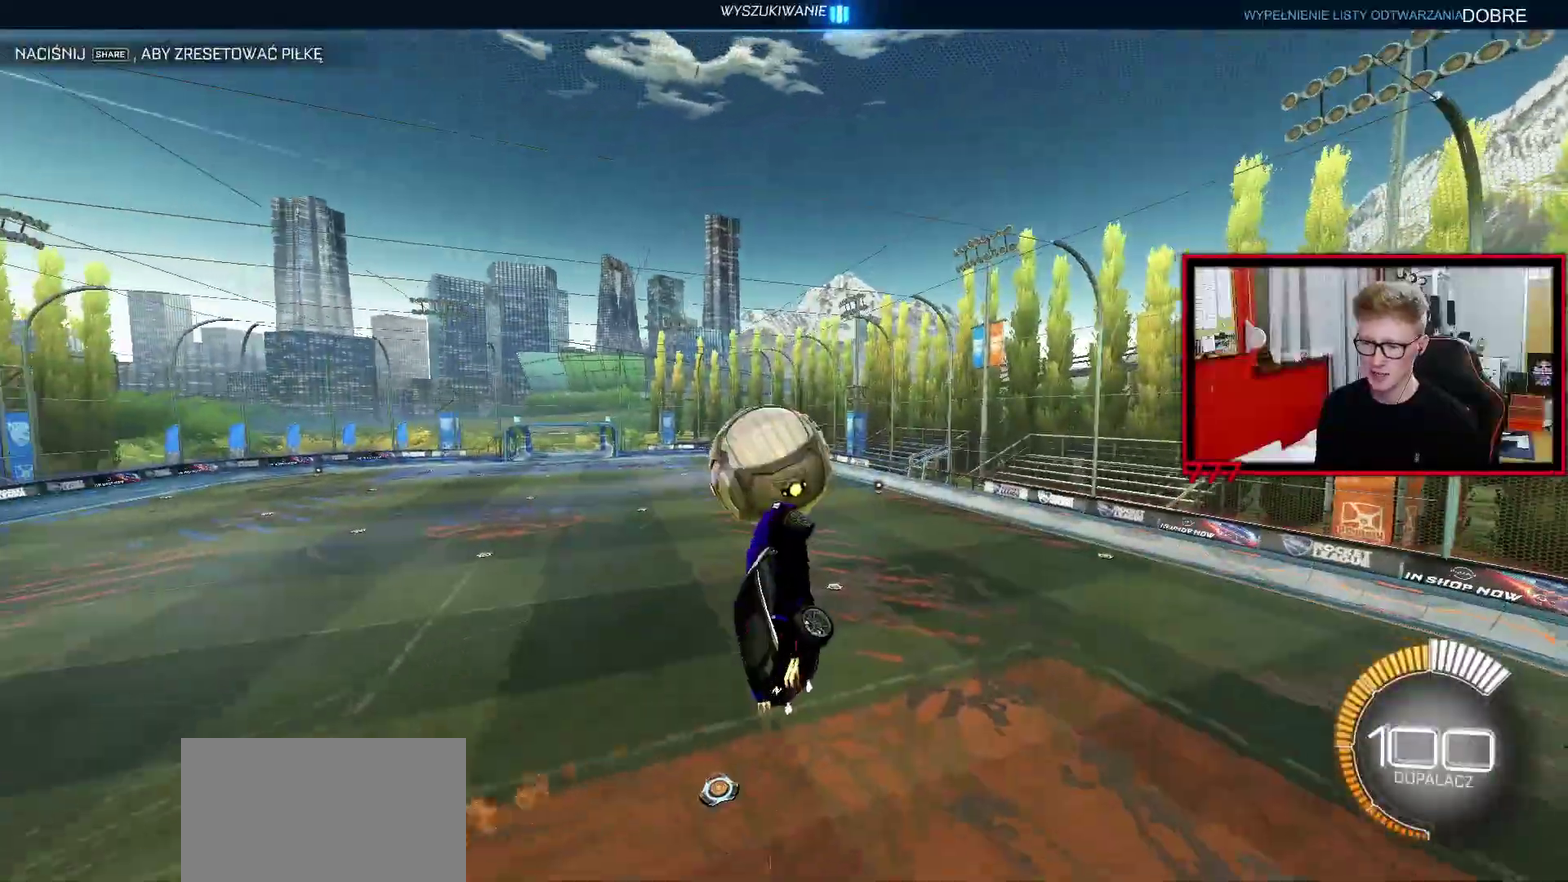
{"buttons": ["L1"], "left_stick": "left", "right_stick": "center", "events": [[217, "left_stick", "left"], [267, "left_stick", "down-left"], [500, "left_stick", "left"]]}
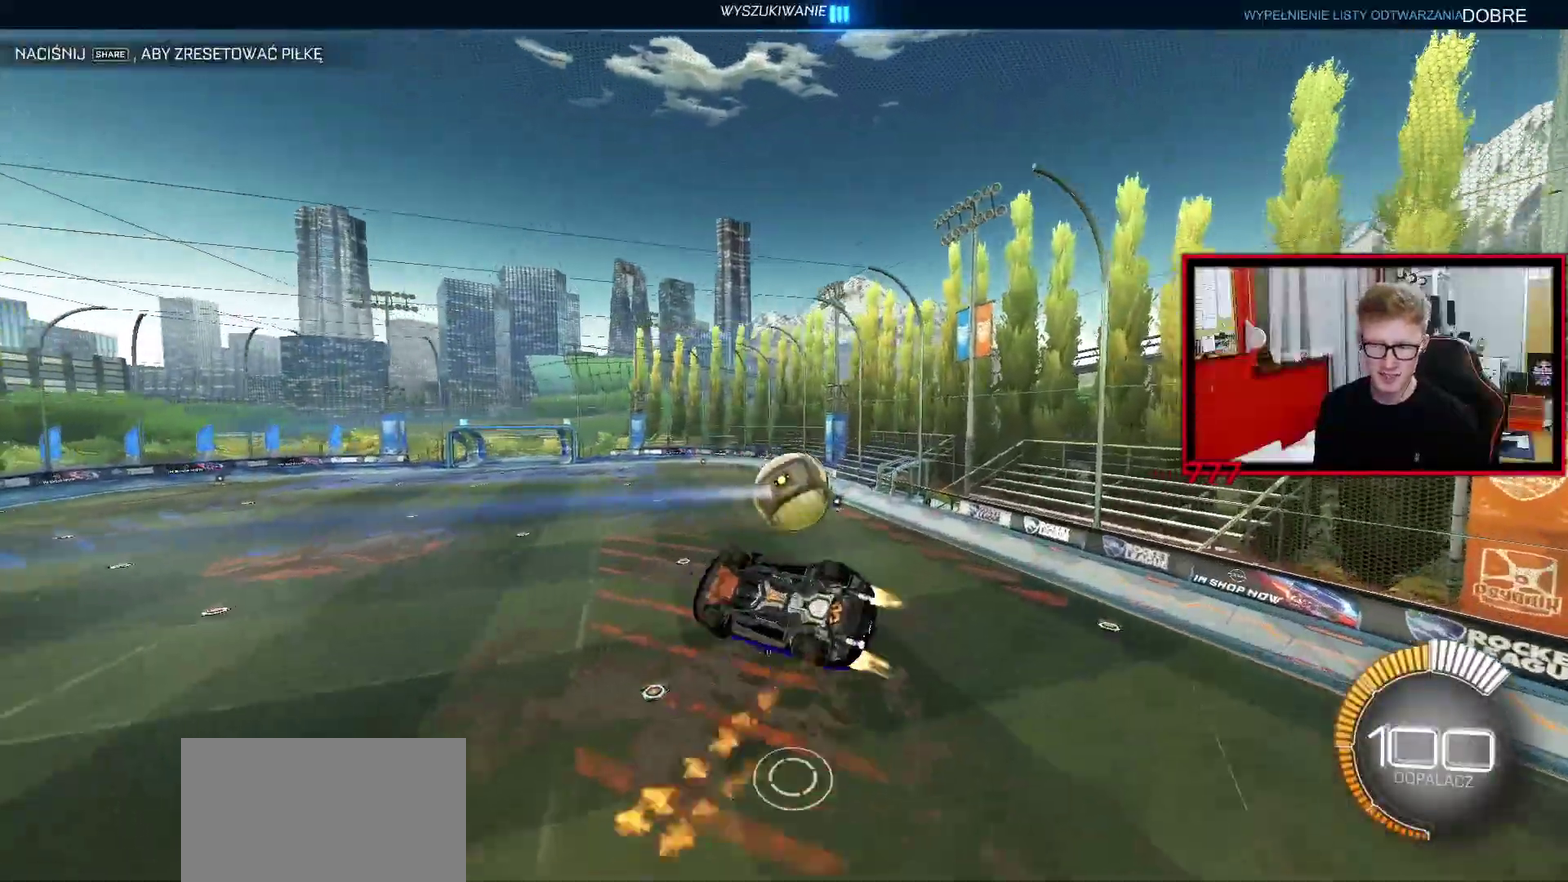
{"buttons": [], "left_stick": "right", "right_stick": "center", "events": [[67, "left_stick", "up-left"], [183, "left_stick", "up"], [233, "L1", "up"], [233, "left_stick", "up-right"], [333, "left_stick", "right"]]}
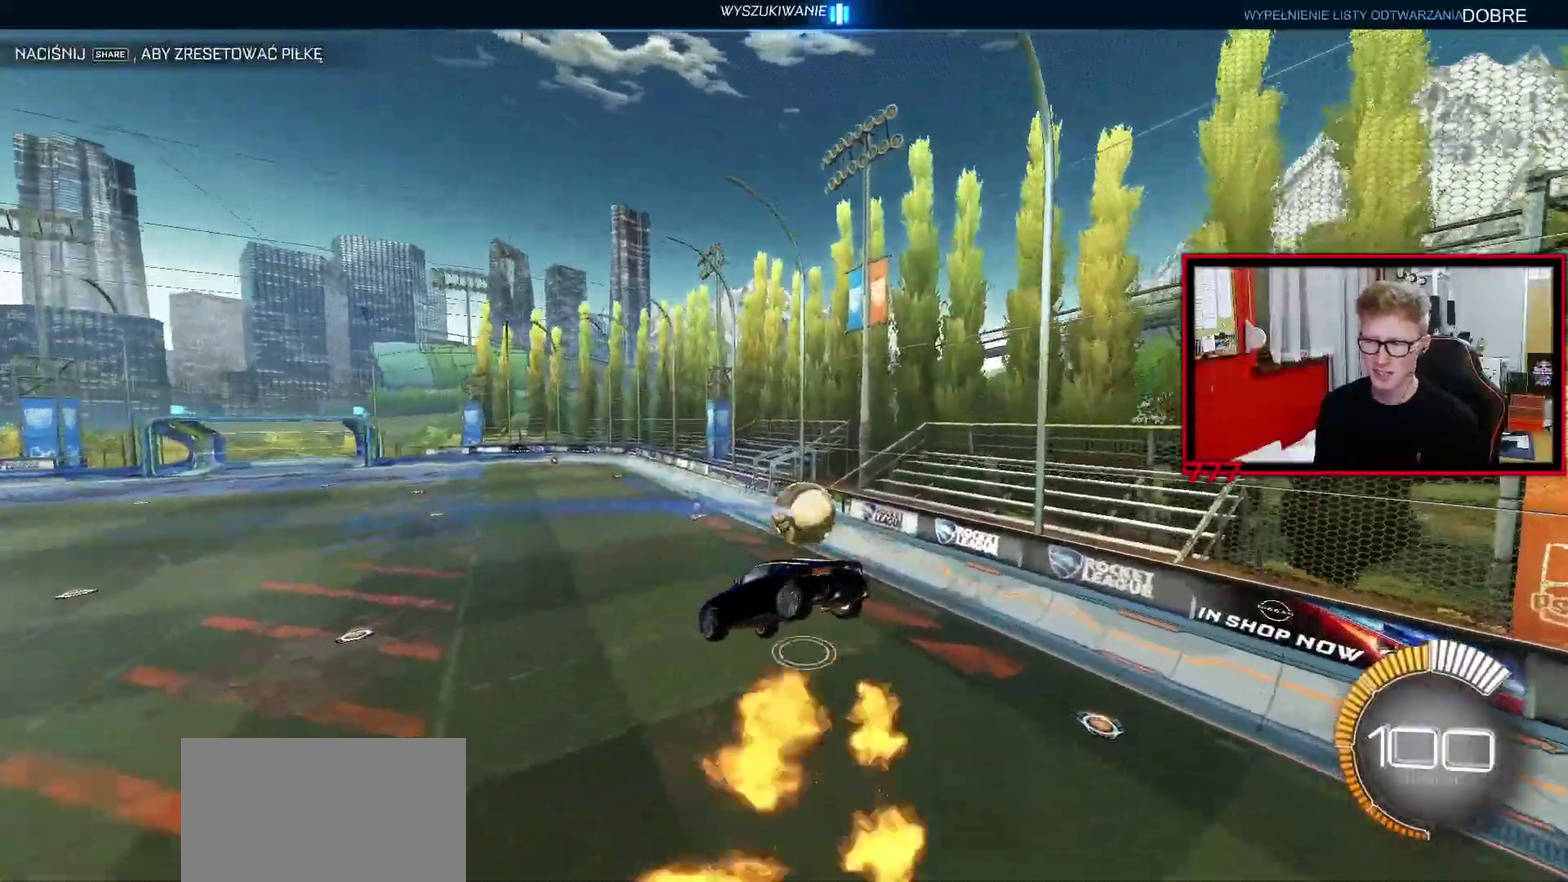
{"buttons": [], "left_stick": "center", "right_stick": "center", "events": [[33, "left_stick", "center"], [217, "left_stick", "down"], [350, "L1", "down"], [350, "left_stick", "center"], [433, "L1", "up"]]}
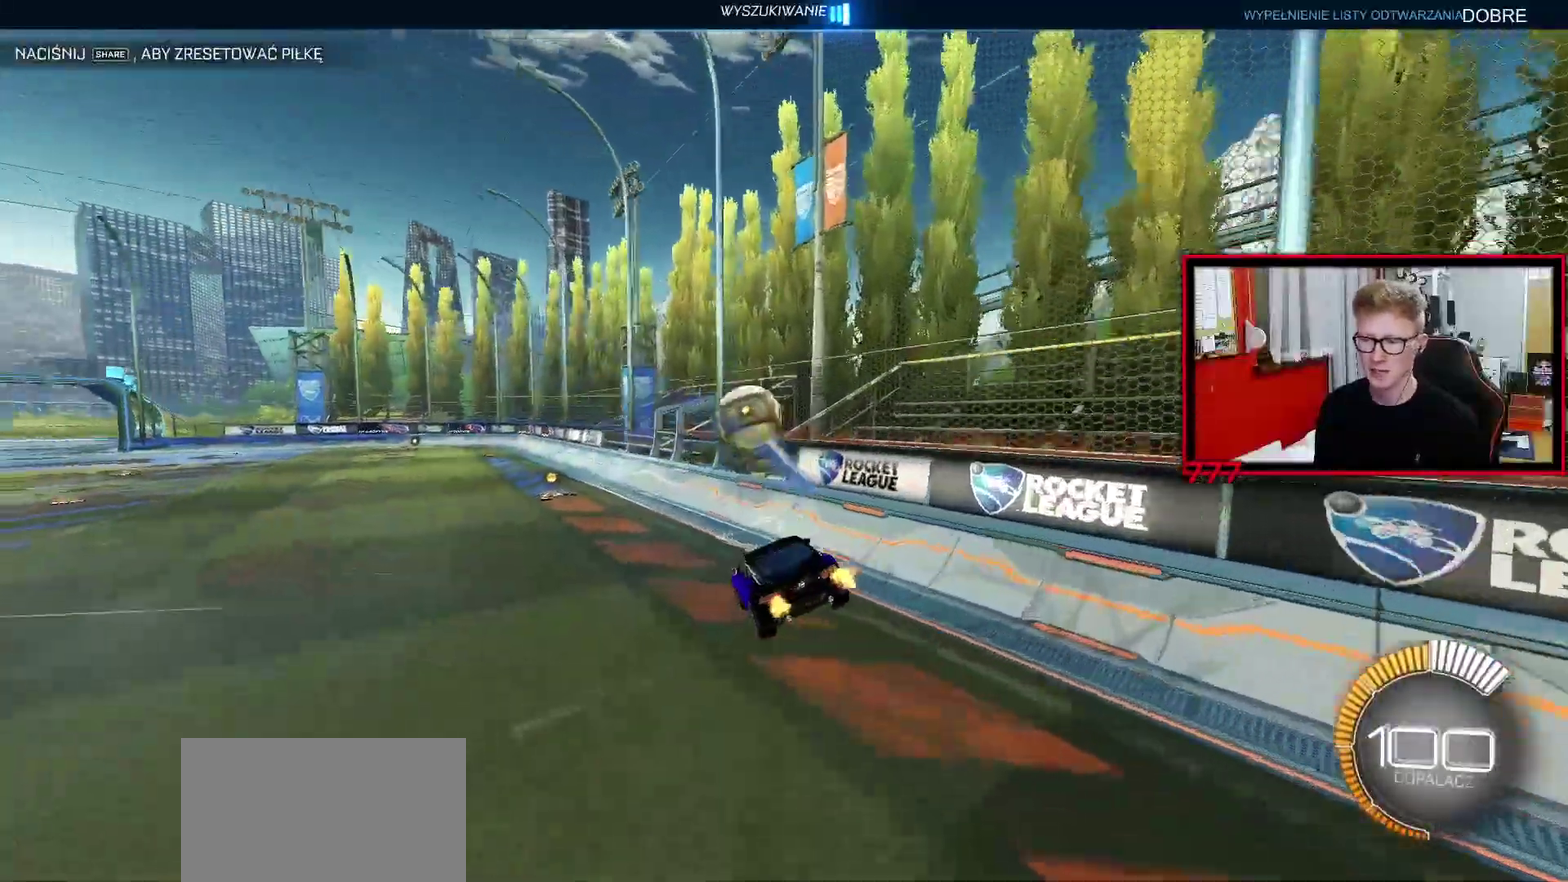
{"buttons": [], "left_stick": "right", "right_stick": "center", "events": [[183, "left_stick", "left"], [283, "left_stick", "center"], [350, "left_stick", "right"]]}
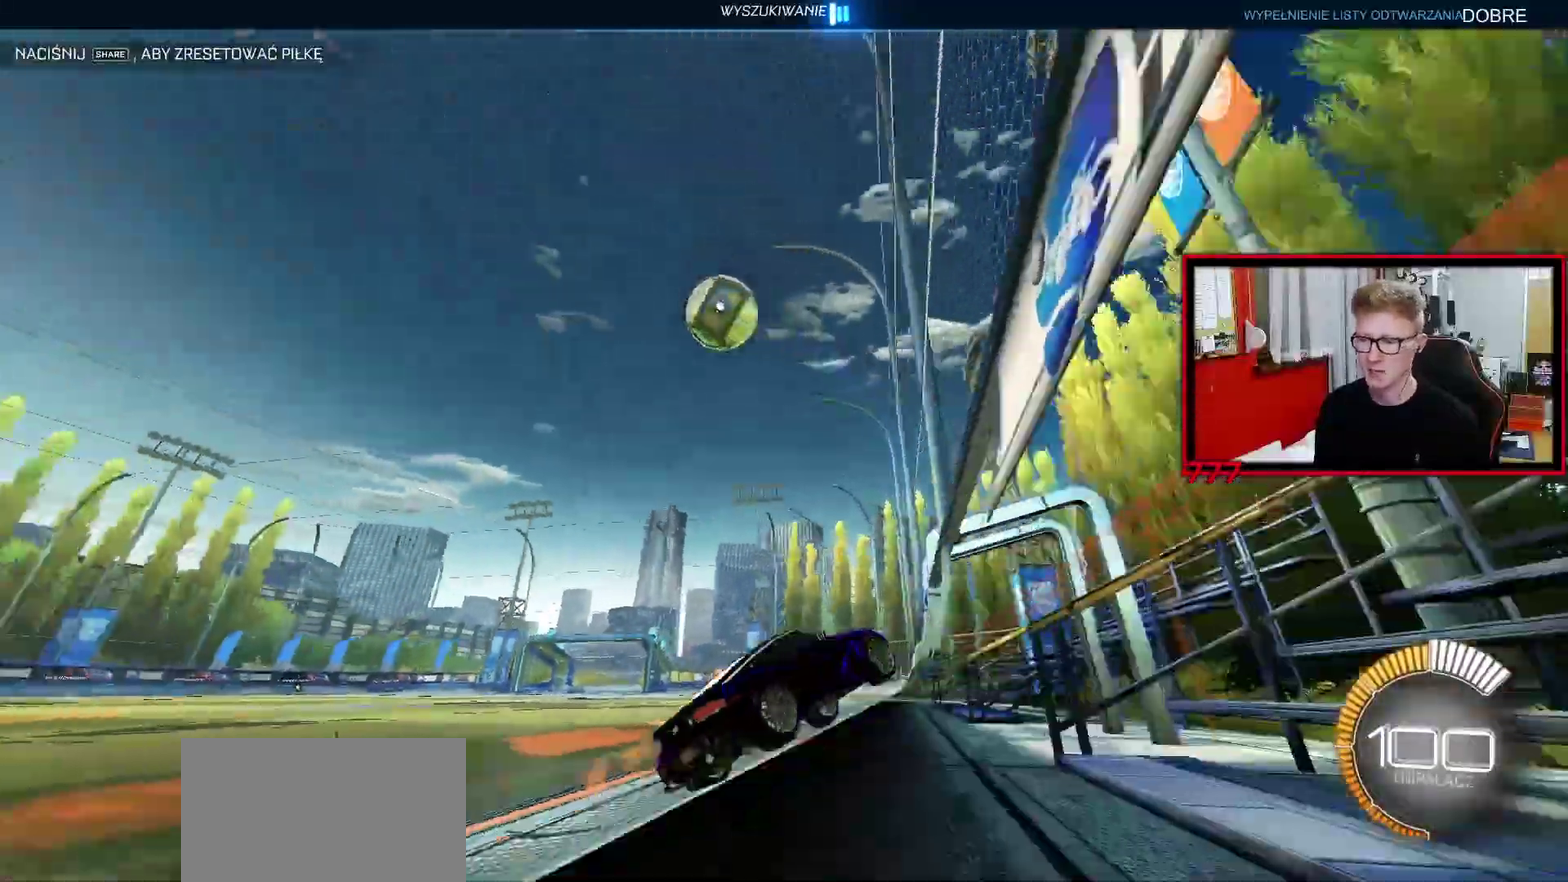
{"buttons": ["CROSS"], "left_stick": "down", "right_stick": "center", "events": [[50, "left_stick", "center"], [417, "CROSS", "down"], [467, "left_stick", "down"]]}
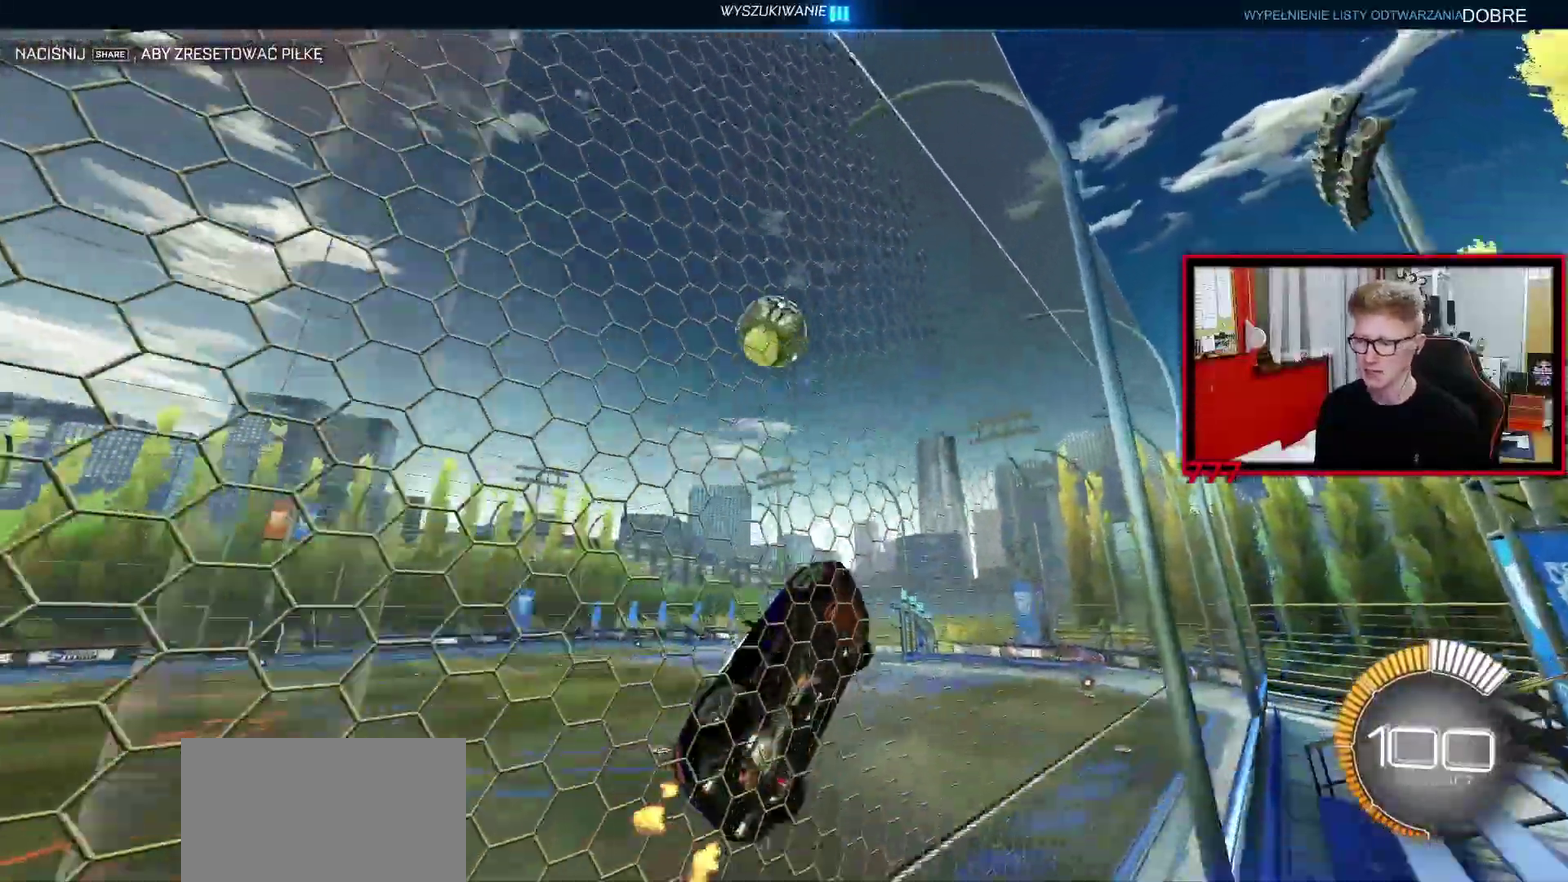
{"buttons": ["L1"], "left_stick": "down-left", "right_stick": "center", "events": [[50, "L1", "down"], [67, "left_stick", "down-left"], [100, "CROSS", "up"], [250, "left_stick", "left"], [400, "left_stick", "down-left"]]}
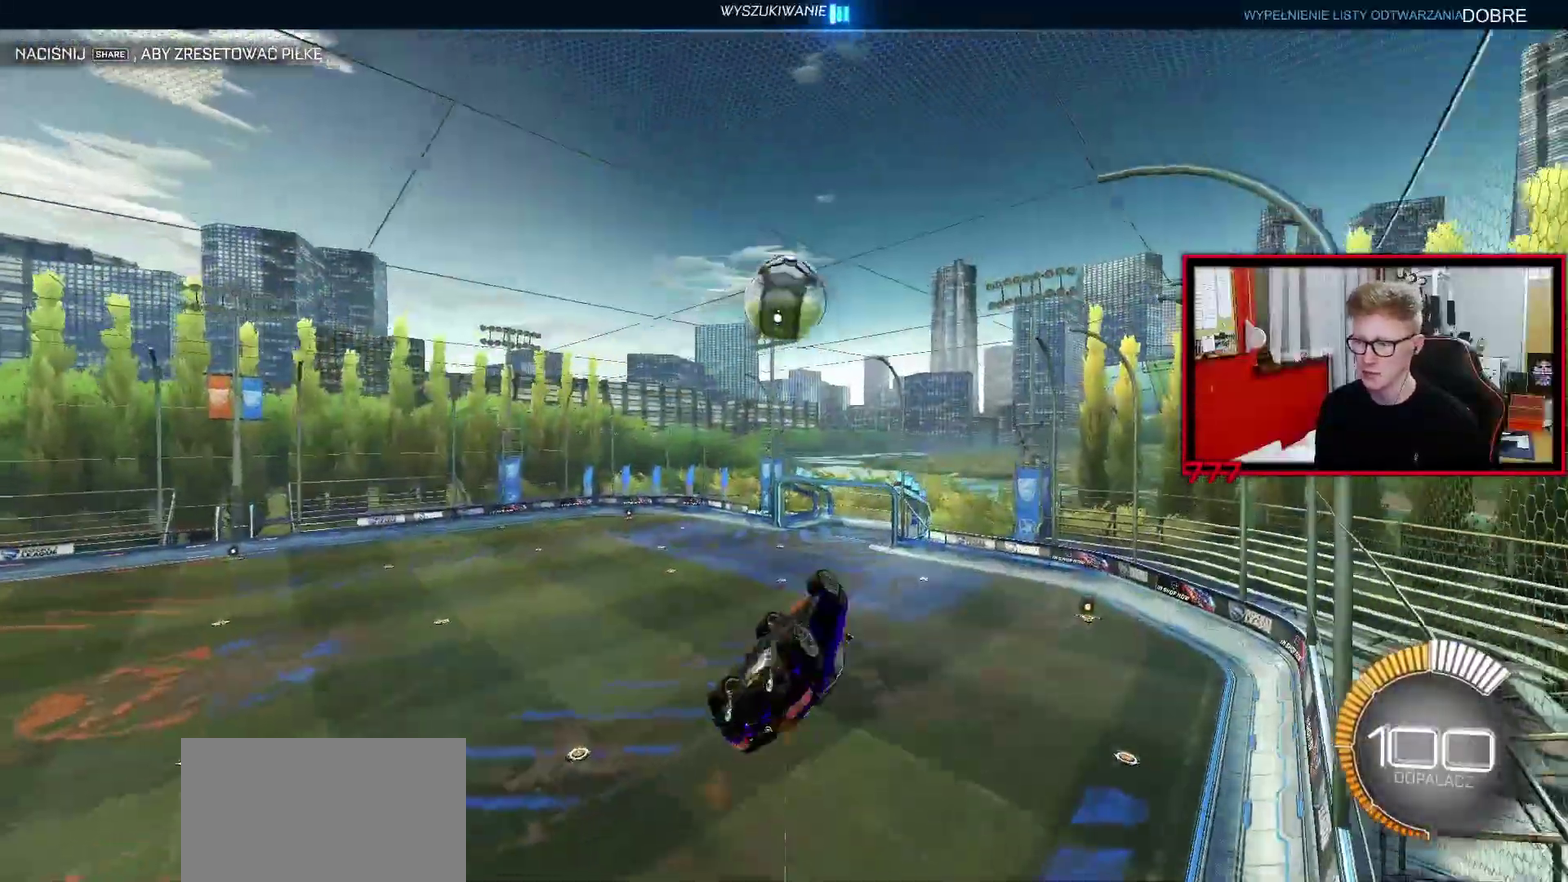
{"buttons": ["L1"], "left_stick": "down-left", "right_stick": "center", "events": [[33, "left_stick", "left"], [267, "left_stick", "up-left"], [317, "CROSS", "down"], [433, "left_stick", "down-left"], [450, "CROSS", "up"]]}
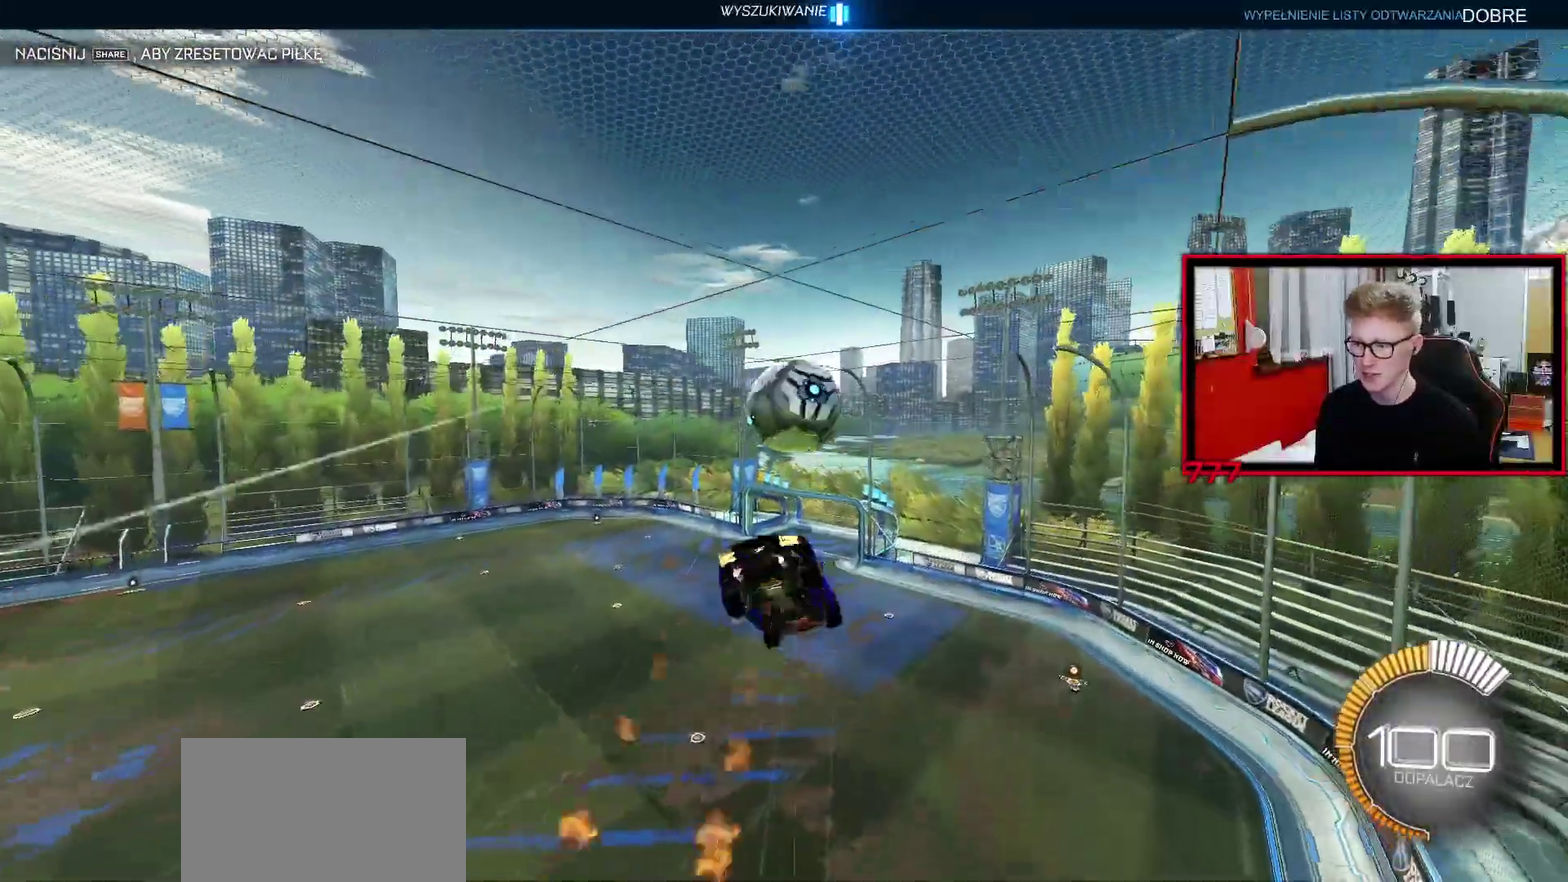
{"buttons": ["L1"], "left_stick": "up-left", "right_stick": "center", "events": [[67, "left_stick", "left"], [150, "left_stick", "up-left"]]}
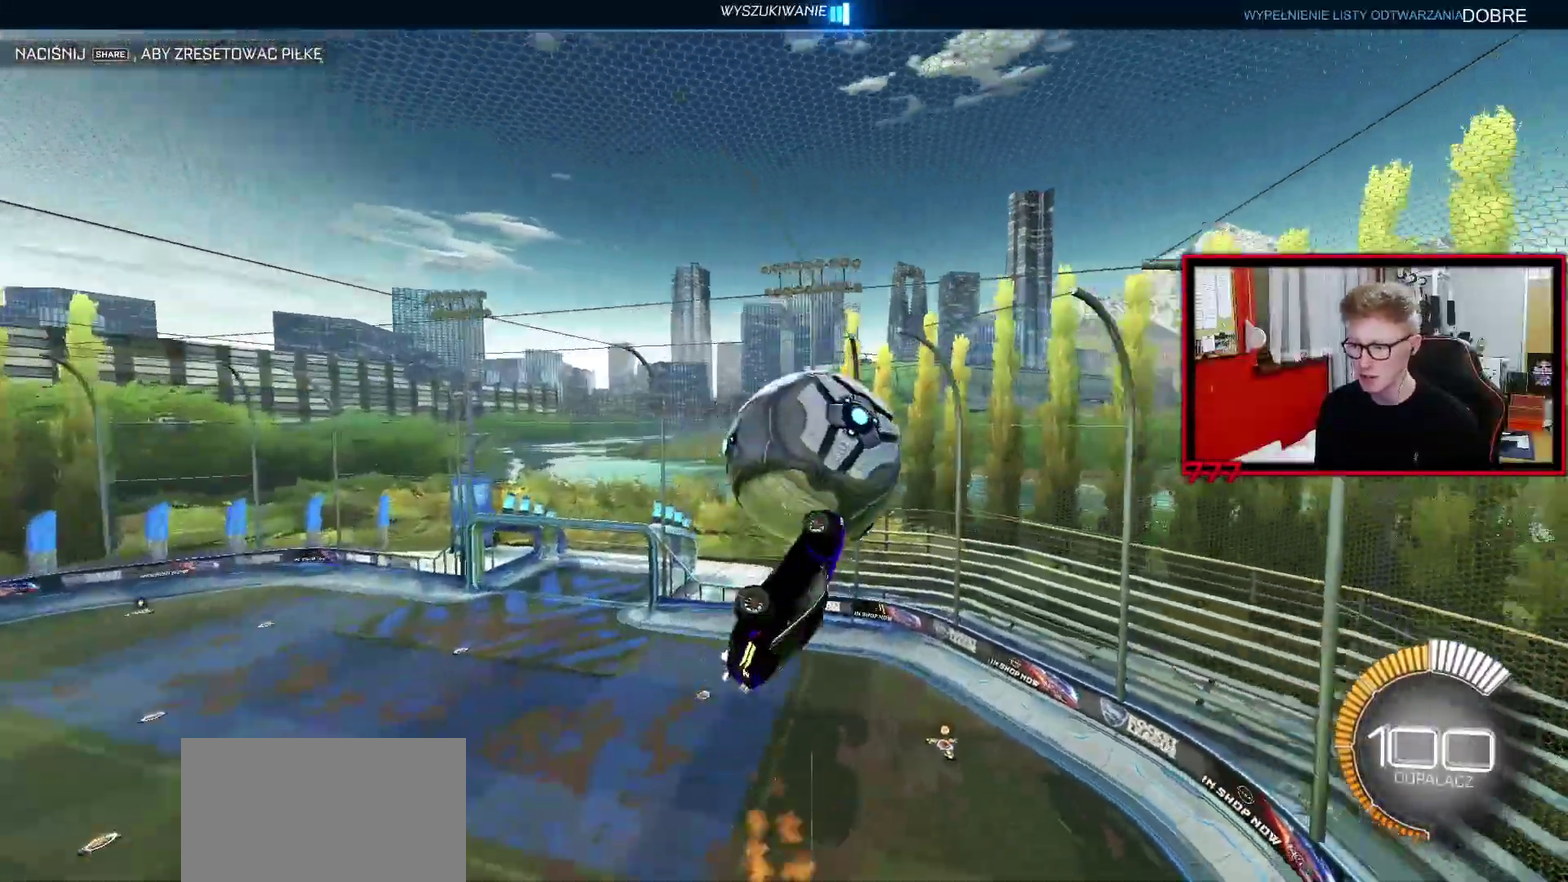
{"buttons": [], "left_stick": "left", "right_stick": "center", "events": [[67, "left_stick", "center"], [167, "L1", "up"], [183, "left_stick", "right"], [267, "left_stick", "down-right"], [350, "left_stick", "down"], [400, "left_stick", "down-left"], [483, "left_stick", "left"]]}
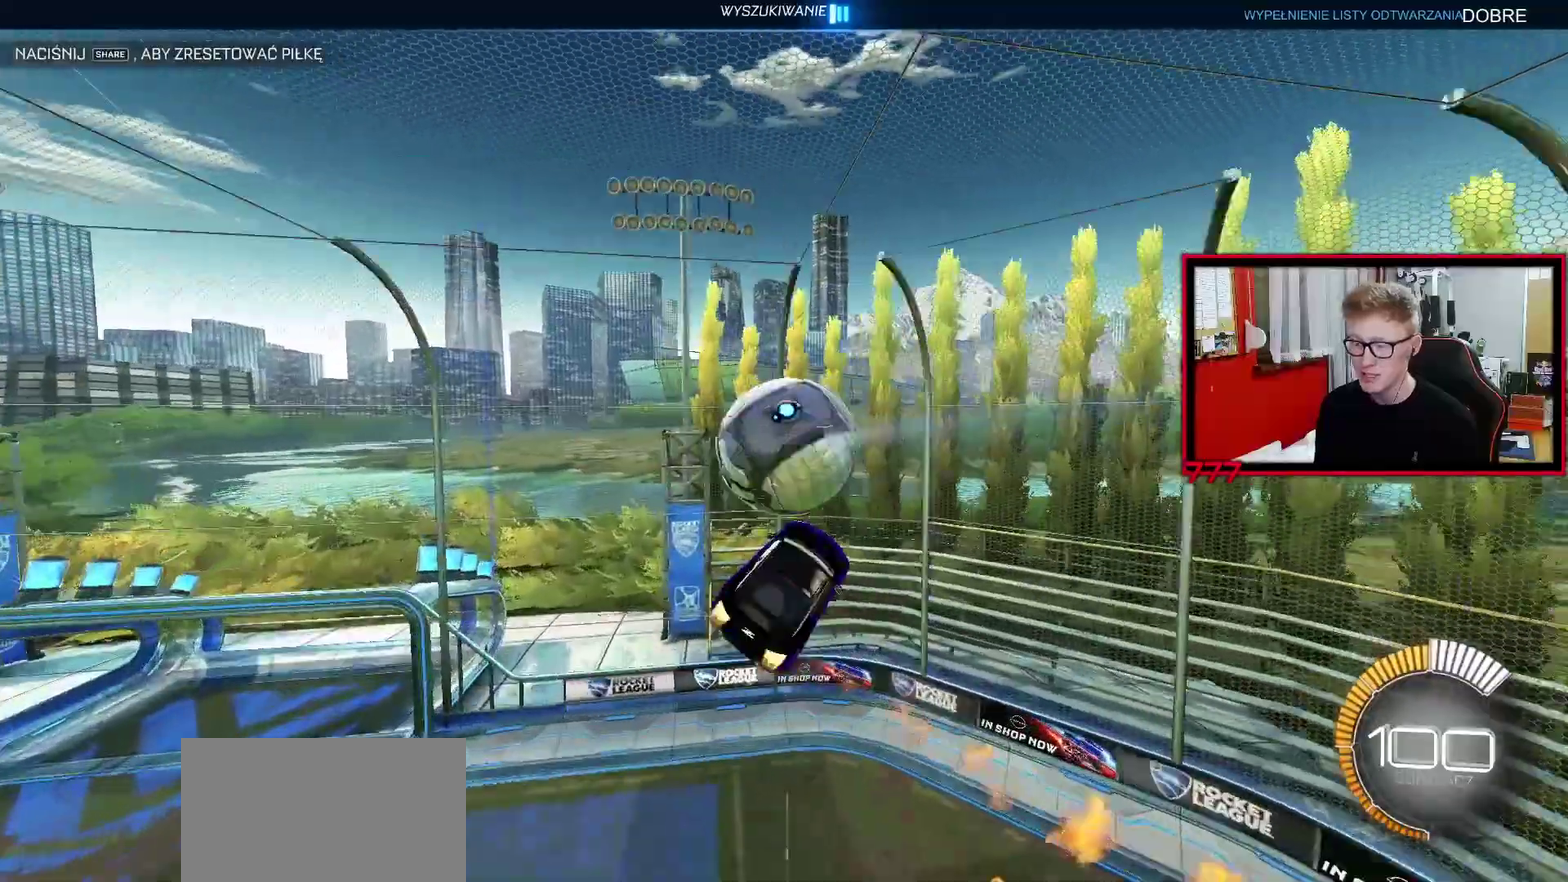
{"buttons": [], "left_stick": "down-left", "right_stick": "center", "events": [[50, "left_stick", "up-left"], [100, "L1", "down"], [183, "L1", "up"], [367, "left_stick", "down-left"]]}
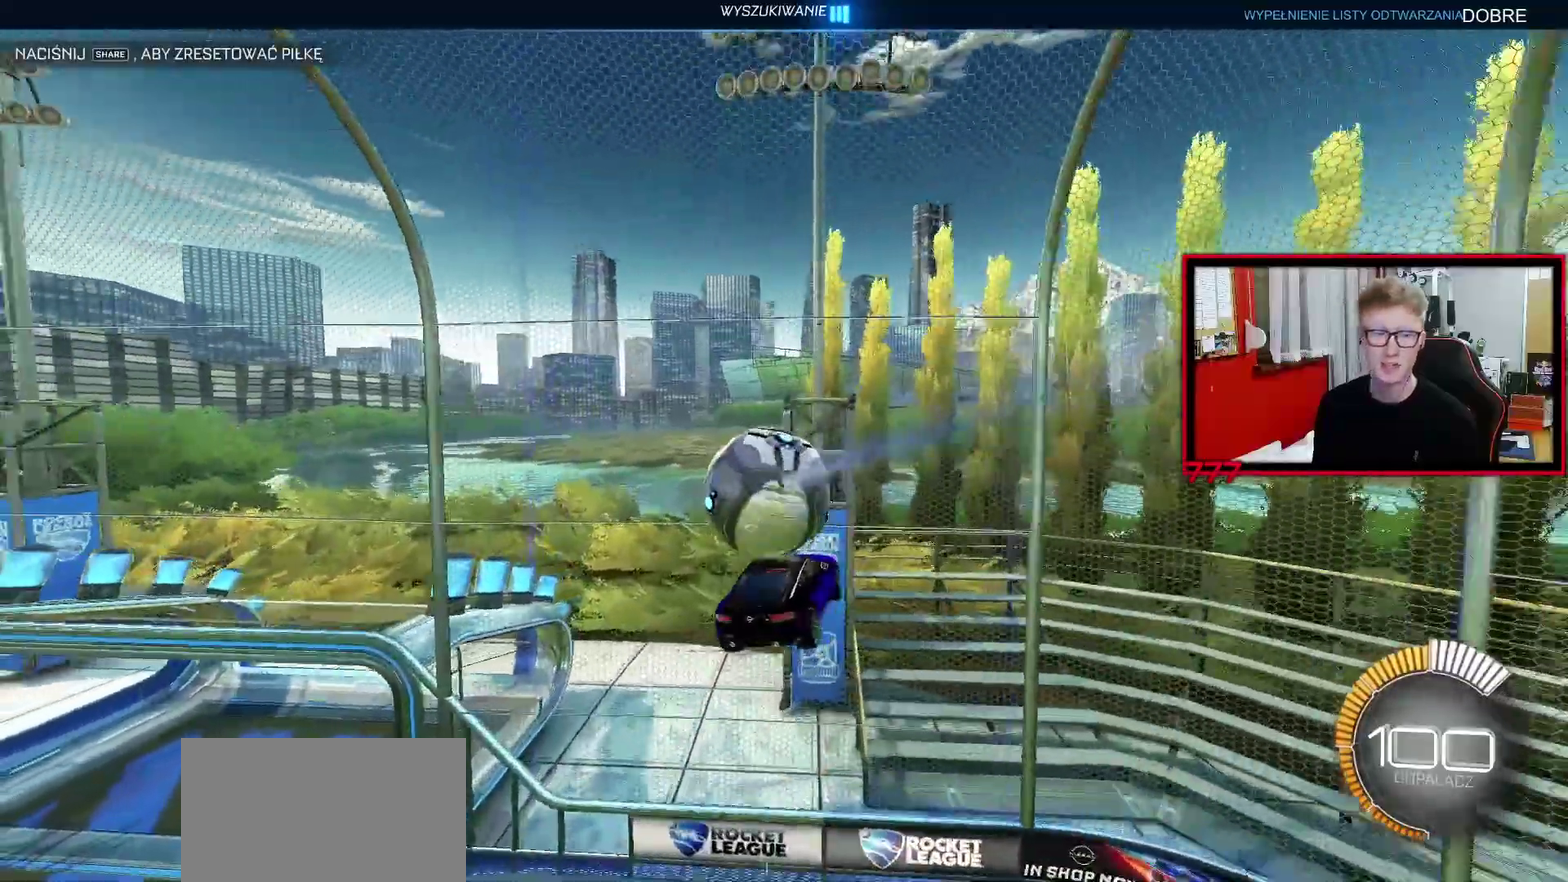
{"buttons": [], "left_stick": "center", "right_stick": "center", "events": [[17, "L1", "down"], [133, "L1", "up"], [283, "left_stick", "left"], [483, "left_stick", "center"]]}
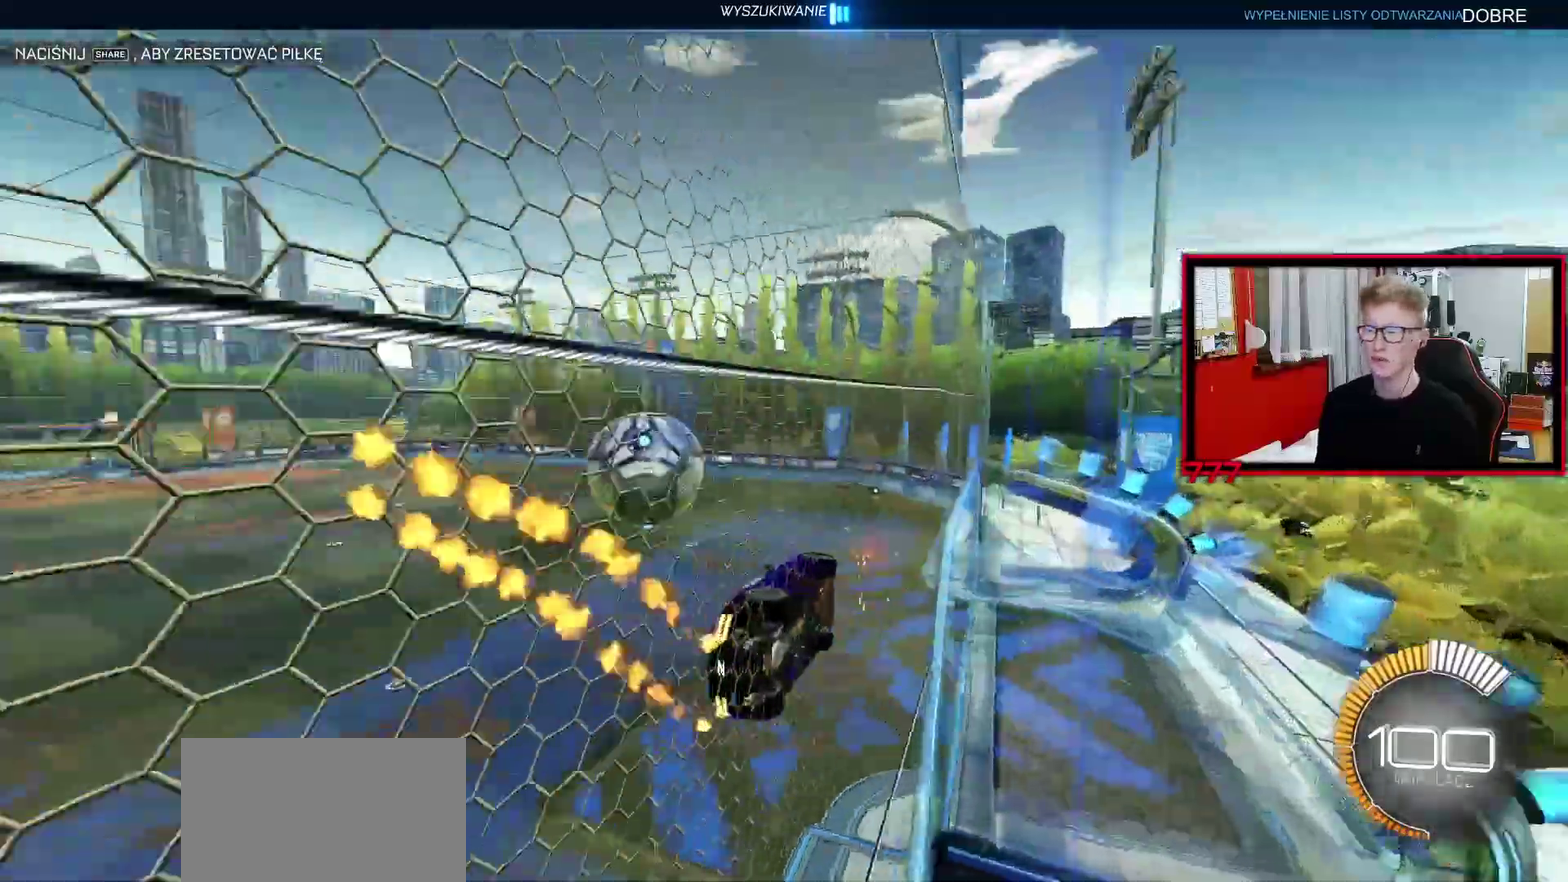
{"buttons": ["L1"], "left_stick": "right", "right_stick": "center", "events": [[250, "CROSS", "down"], [250, "left_stick", "left"], [300, "left_stick", "down-left"], [367, "L1", "down"], [383, "left_stick", "down-right"], [450, "left_stick", "right"], [467, "CROSS", "up"]]}
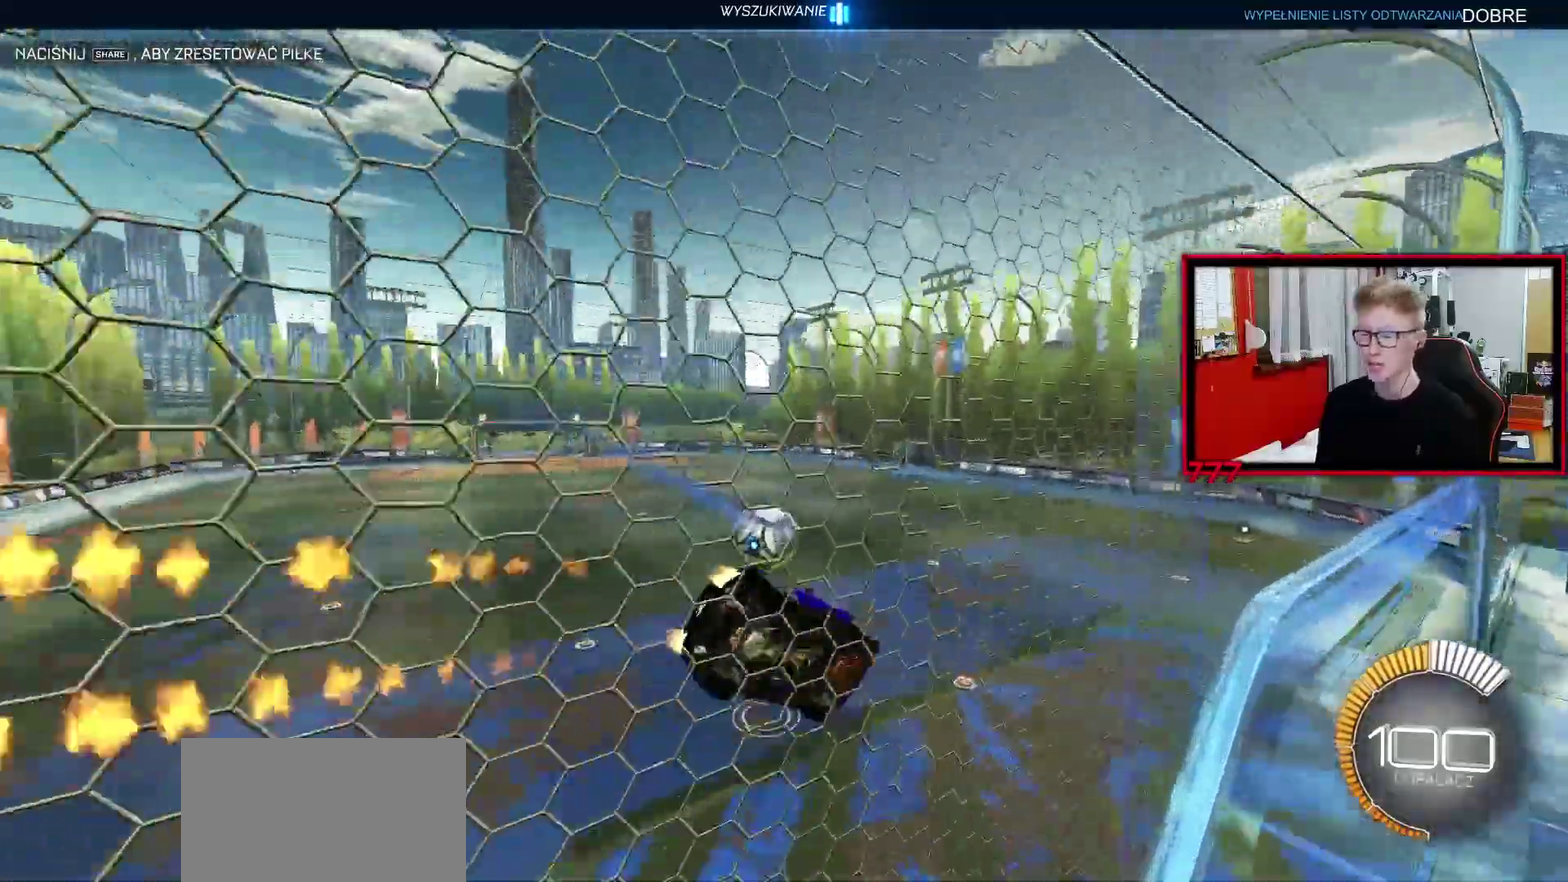
{"buttons": [], "left_stick": "down", "right_stick": "center", "events": [[33, "L1", "up"], [100, "left_stick", "center"], [300, "left_stick", "down"]]}
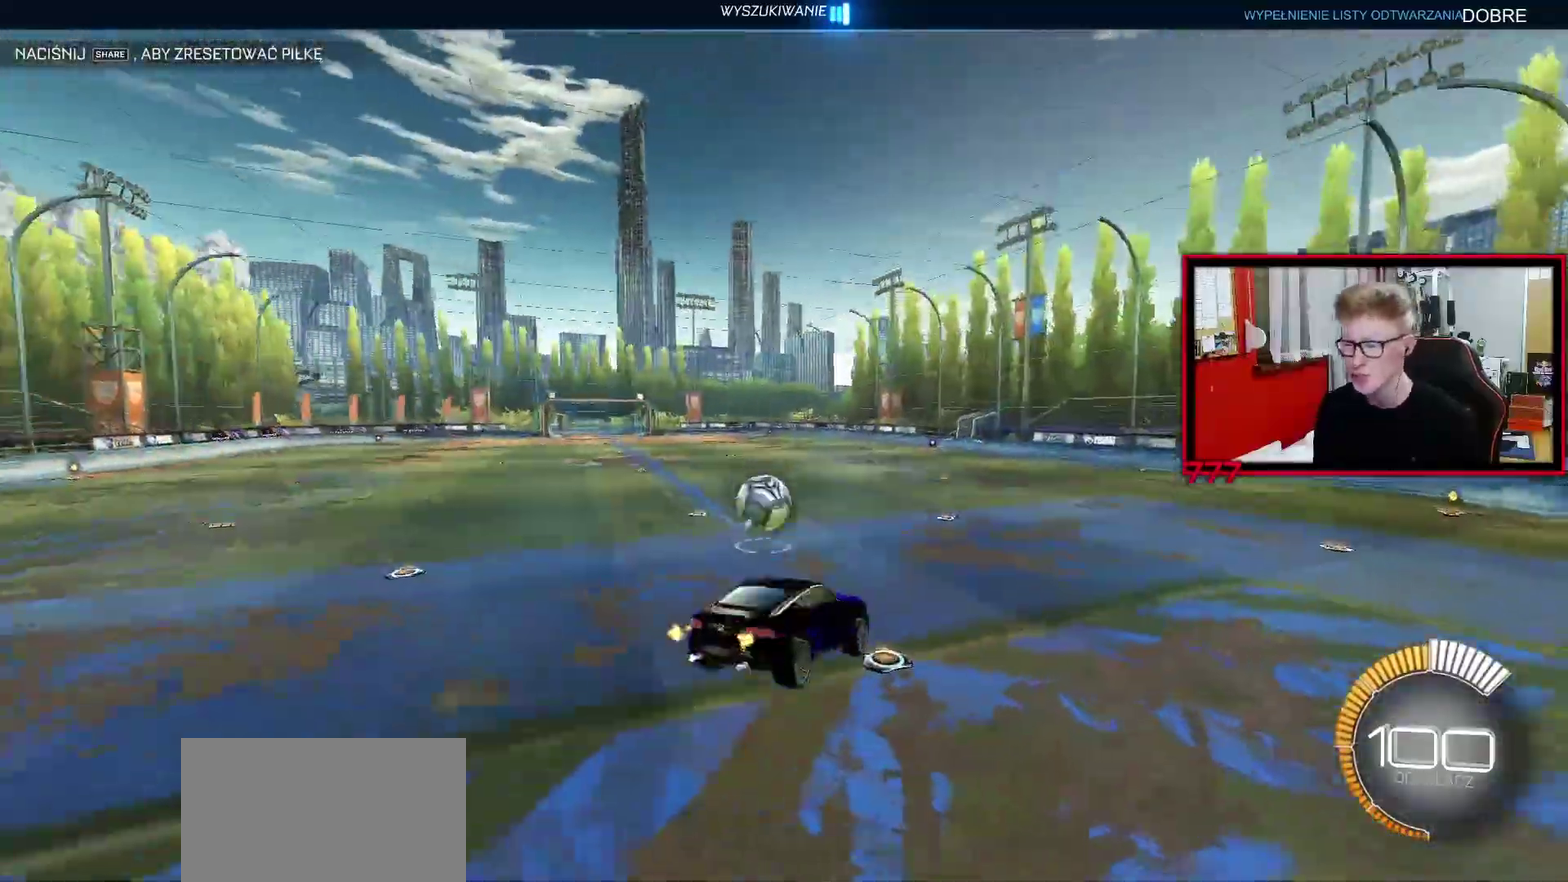
{"buttons": [], "left_stick": "center", "right_stick": "center", "events": [[50, "left_stick", "center"], [133, "left_stick", "up"], [200, "CROSS", "down"], [300, "CROSS", "up"], [400, "left_stick", "left"], [500, "left_stick", "center"]]}
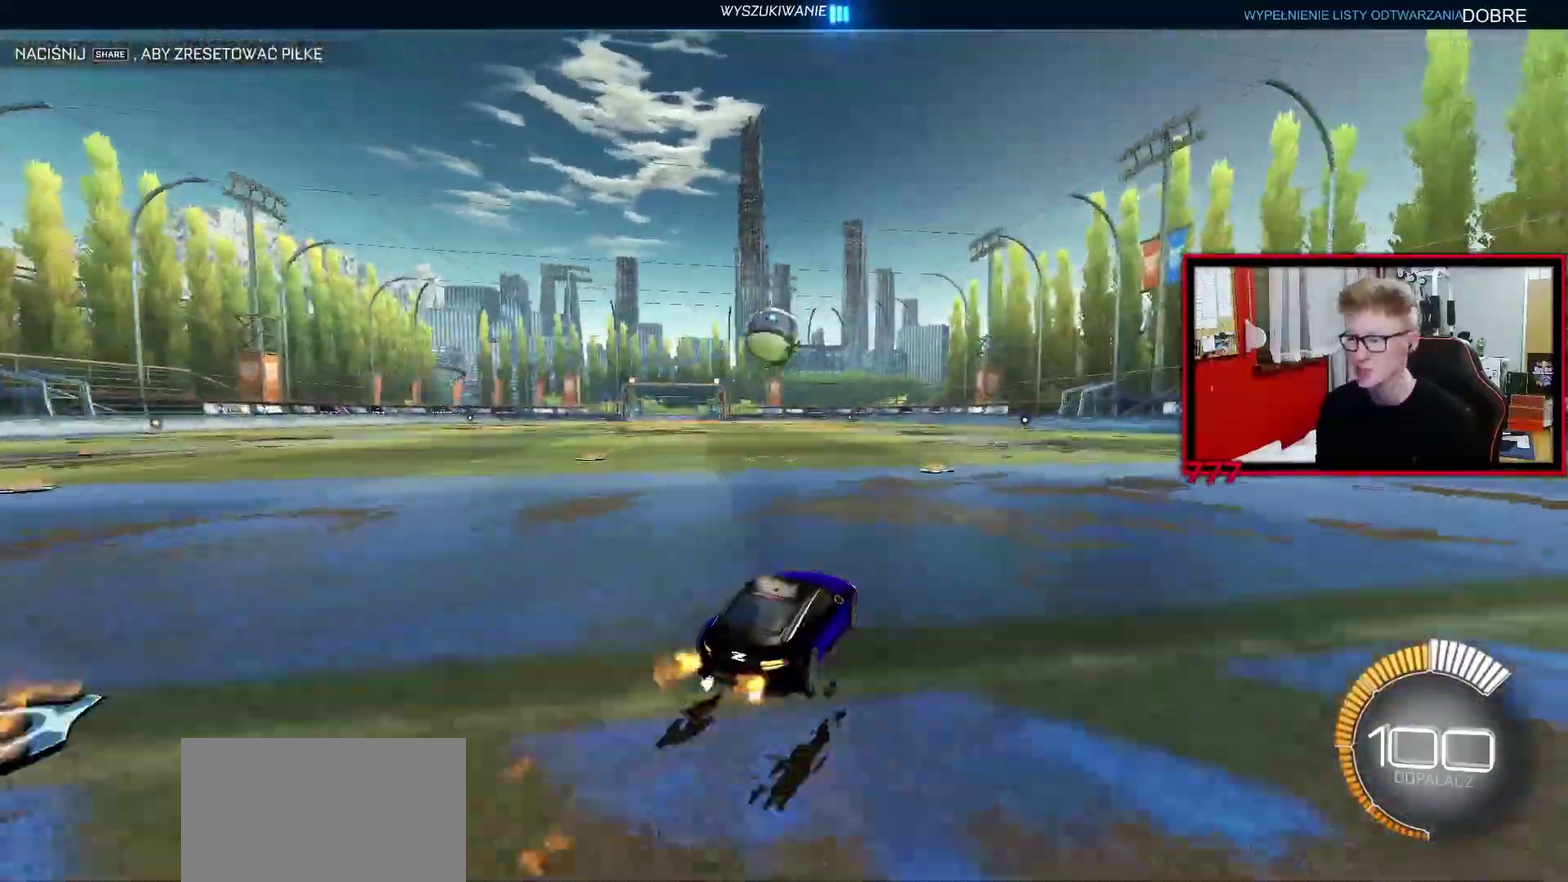
{"buttons": ["CROSS"], "left_stick": "center", "right_stick": "center", "events": [[467, "CROSS", "down"]]}
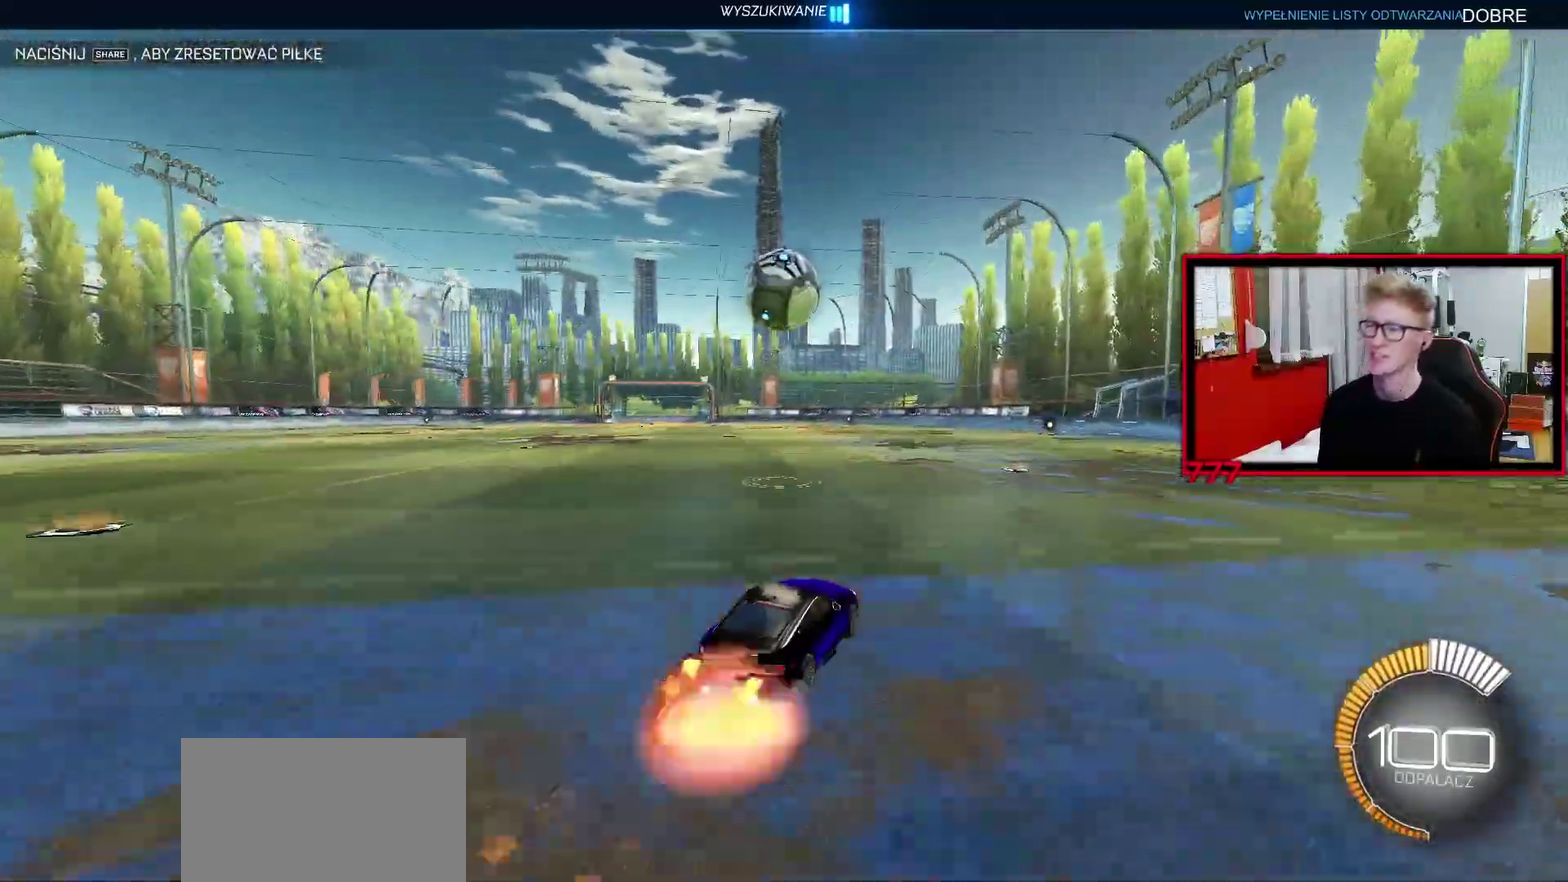
{"buttons": ["SQUARE"], "left_stick": "left", "right_stick": "center", "events": [[33, "left_stick", "up-left"], [183, "SQUARE", "down"], [200, "left_stick", "down-left"], [250, "left_stick", "left"], [267, "CROSS", "up"]]}
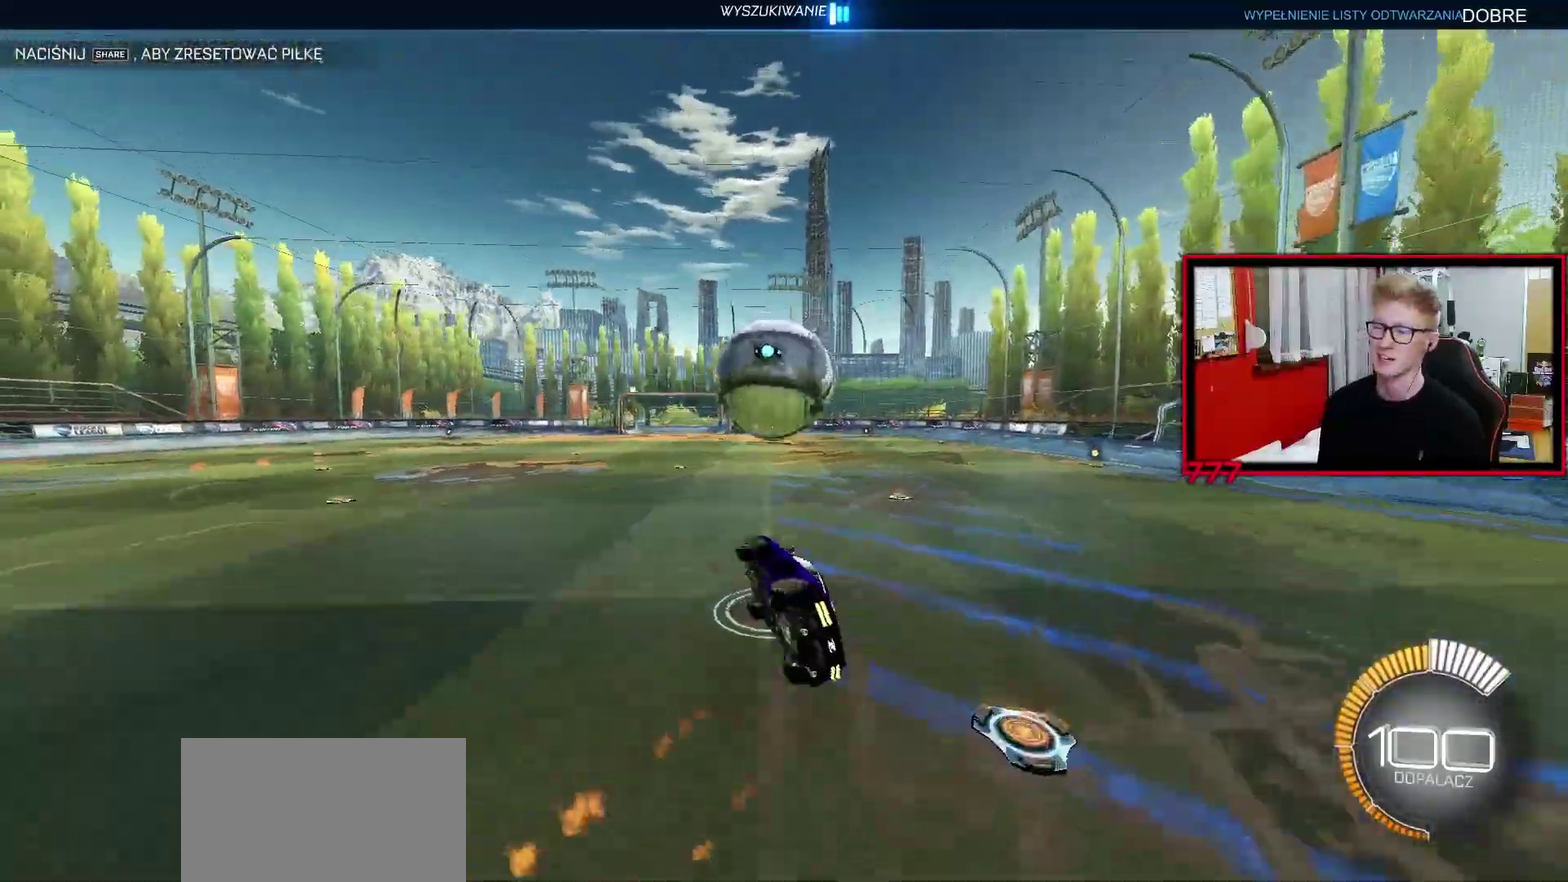
{"buttons": ["L1"], "left_stick": "up-right", "right_stick": "center", "events": [[33, "left_stick", "center"], [400, "SQUARE", "up"], [433, "L1", "down"], [467, "left_stick", "up-right"]]}
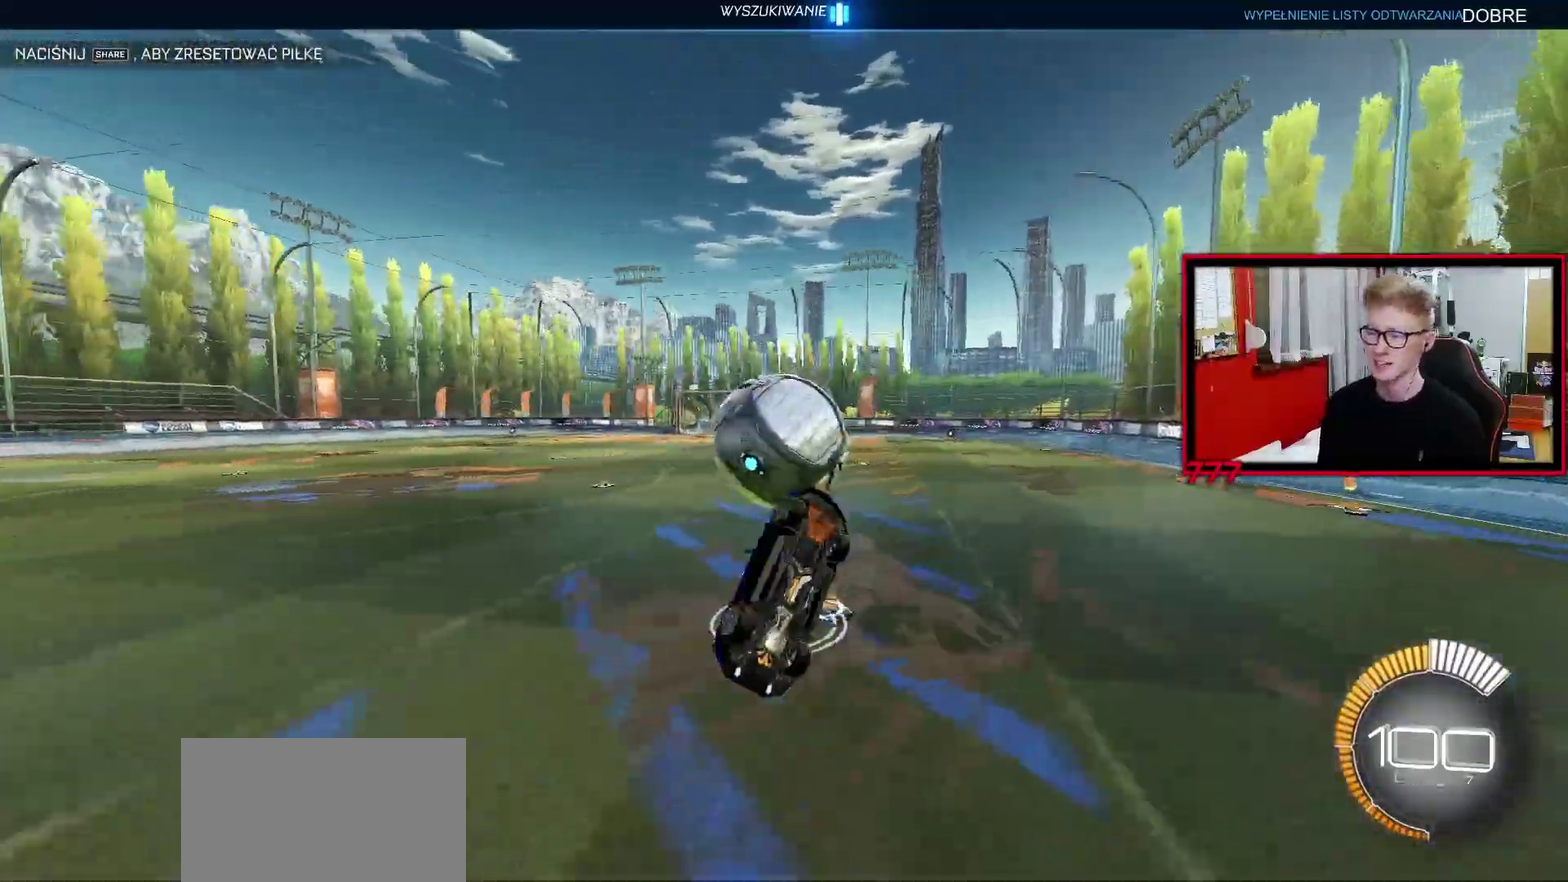
{"buttons": ["CROSS"], "left_stick": "up", "right_stick": "center", "events": [[67, "TRIANGLE", "down"], [150, "TRIANGLE", "up"], [217, "TRIANGLE", "down"], [250, "left_stick", "center"], [267, "L1", "up"], [317, "TRIANGLE", "up"], [317, "left_stick", "down-left"], [417, "left_stick", "up"], [467, "CROSS", "down"]]}
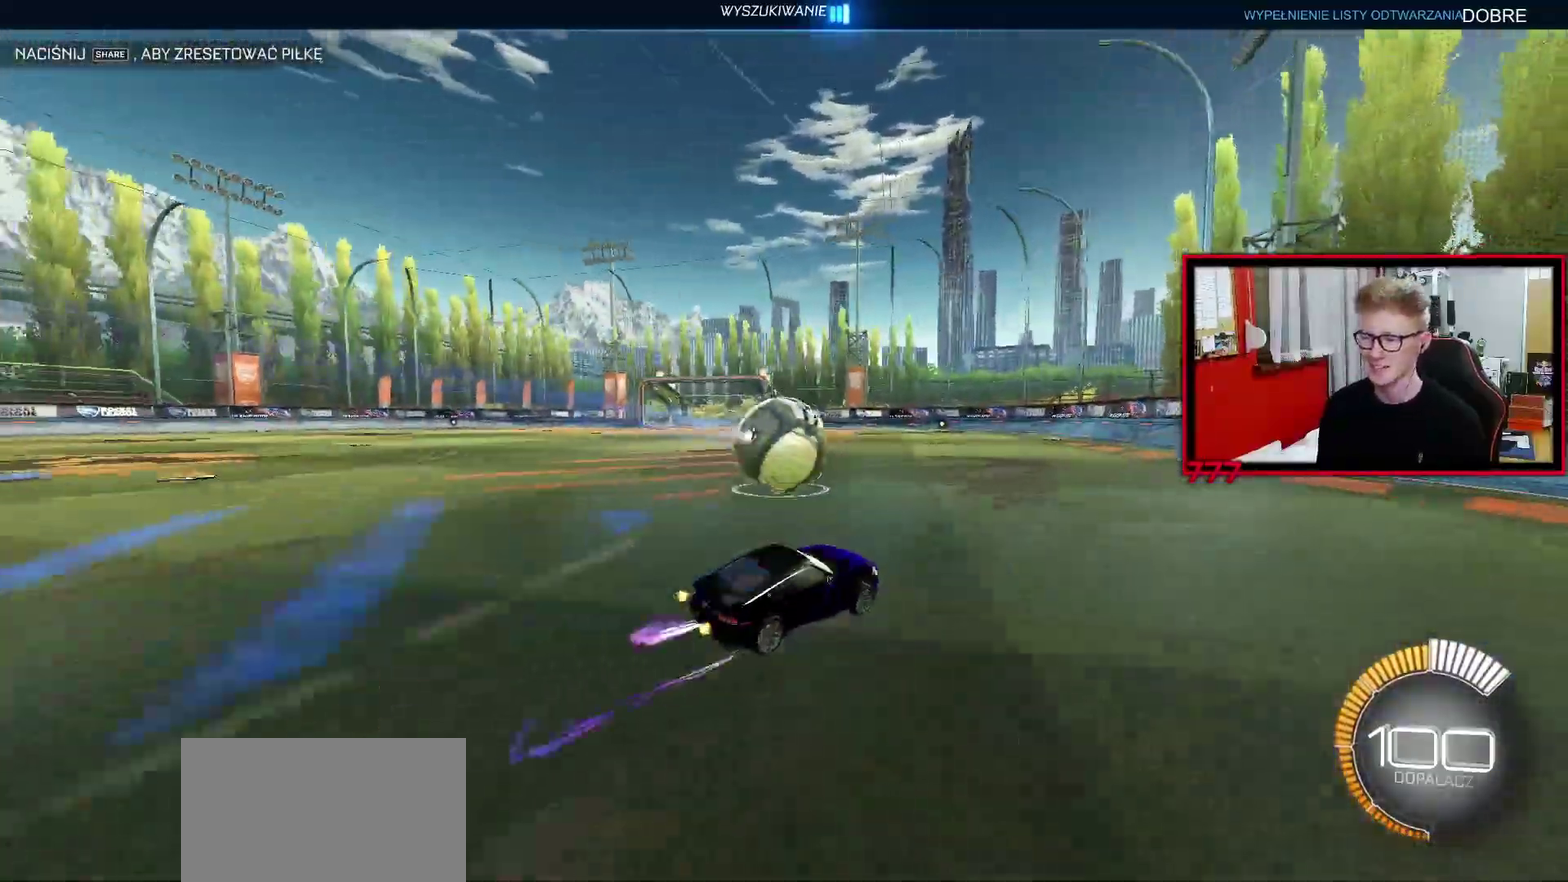
{"buttons": ["CROSS"], "left_stick": "down-left", "right_stick": "center", "events": [[67, "CROSS", "up"], [100, "left_stick", "center"], [383, "CROSS", "down"], [400, "left_stick", "down-left"]]}
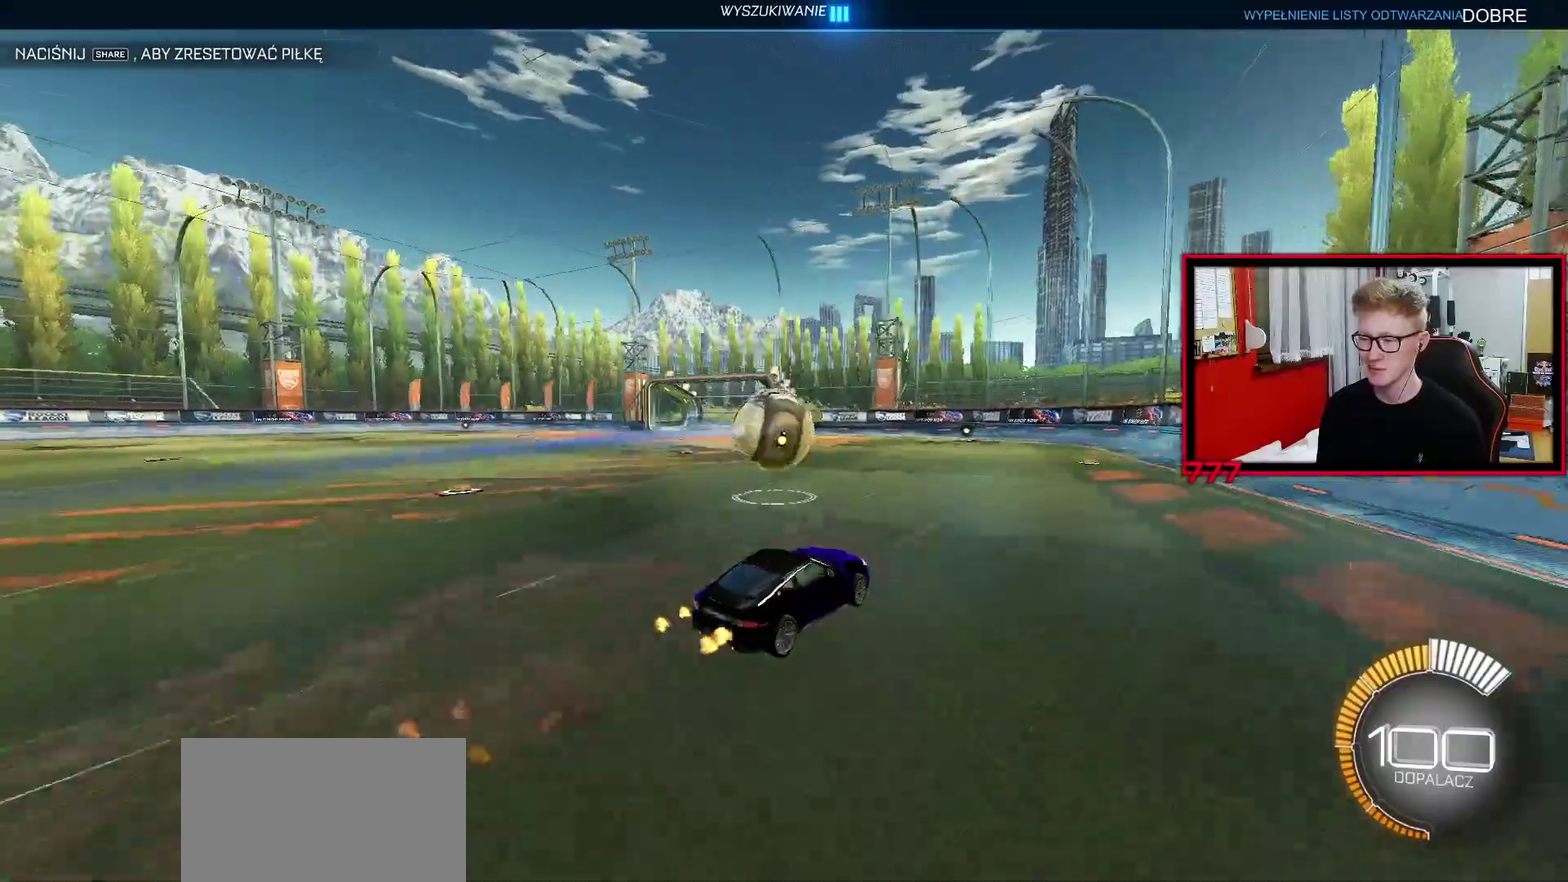
{"buttons": ["L1"], "left_stick": "left", "right_stick": "center", "events": [[33, "CROSS", "up"], [33, "left_stick", "center"], [83, "CROSS", "down"], [267, "CROSS", "up"], [333, "L1", "down"], [333, "left_stick", "left"]]}
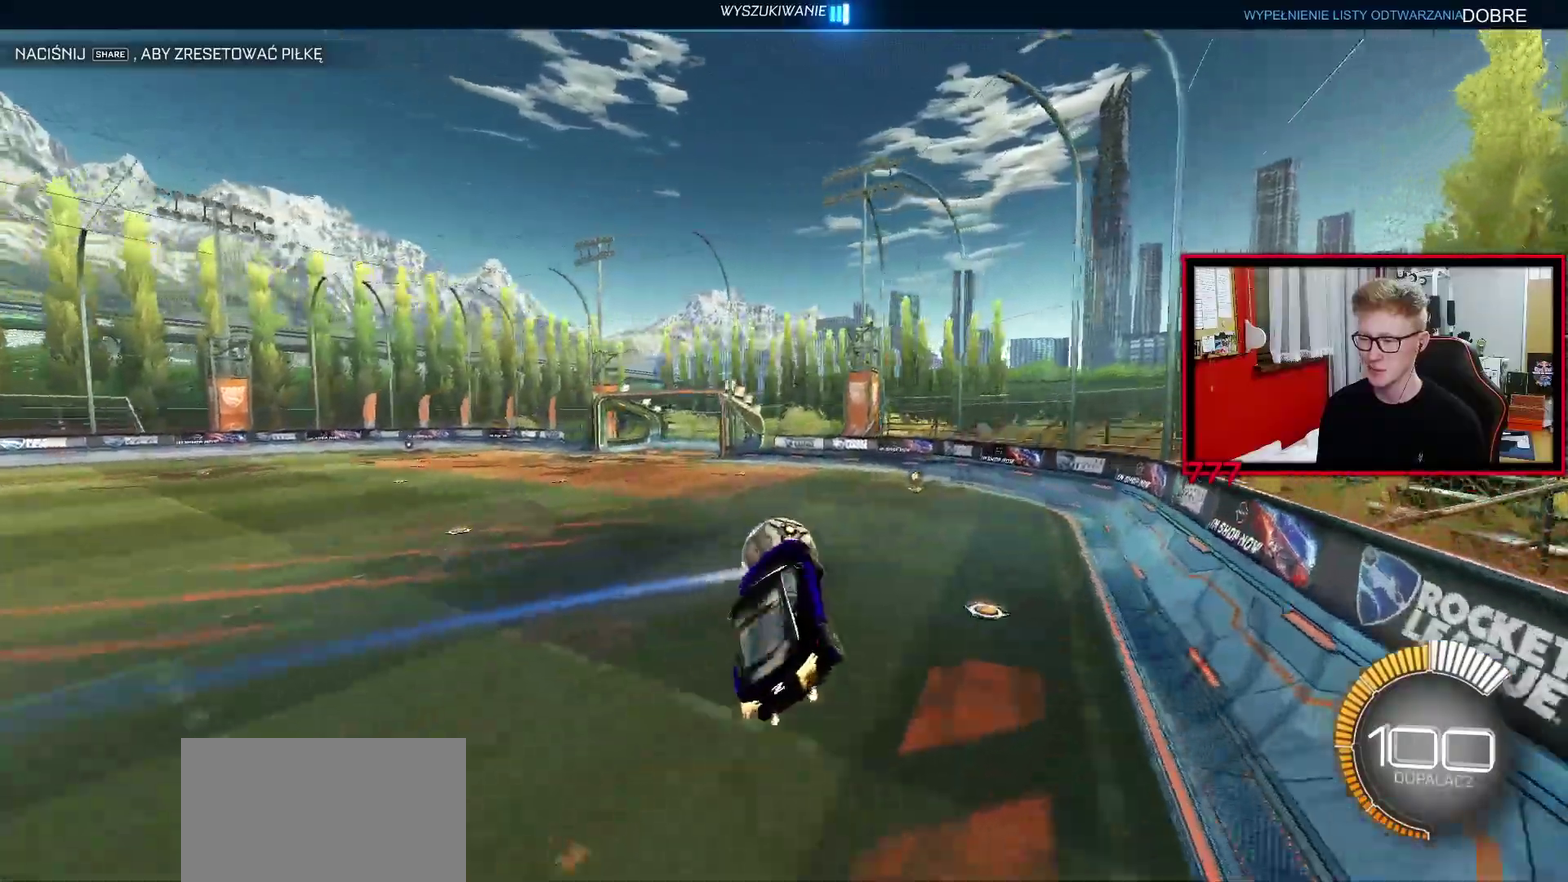
{"buttons": [], "left_stick": "center", "right_stick": "center", "events": [[67, "left_stick", "up-right"], [83, "L1", "up"], [117, "left_stick", "right"], [283, "L1", "down"], [367, "L1", "up"], [367, "left_stick", "center"]]}